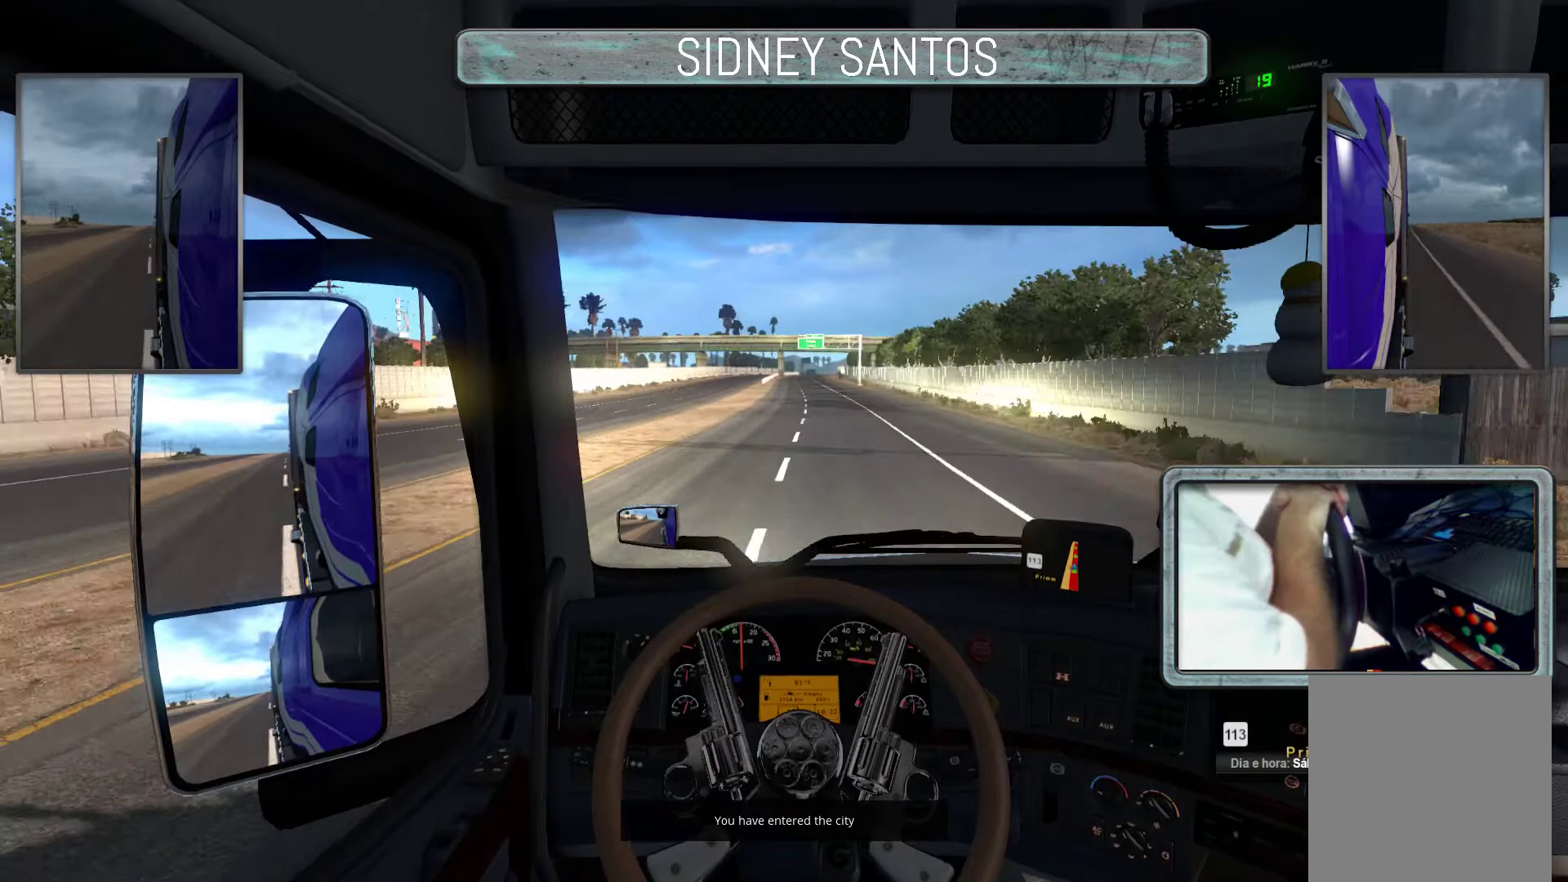
Gameplay with a controller (PlayStation layout); each line is a JSON object with the inputs held at the frame after it. "events" lists button and stick changes between this image and that frame as [ms after this image, input, new state], when the widget could be followed in between. Not read: right_stick.
{"buttons": ["DPAD_DOWN"], "left_stick": "up", "events": []}
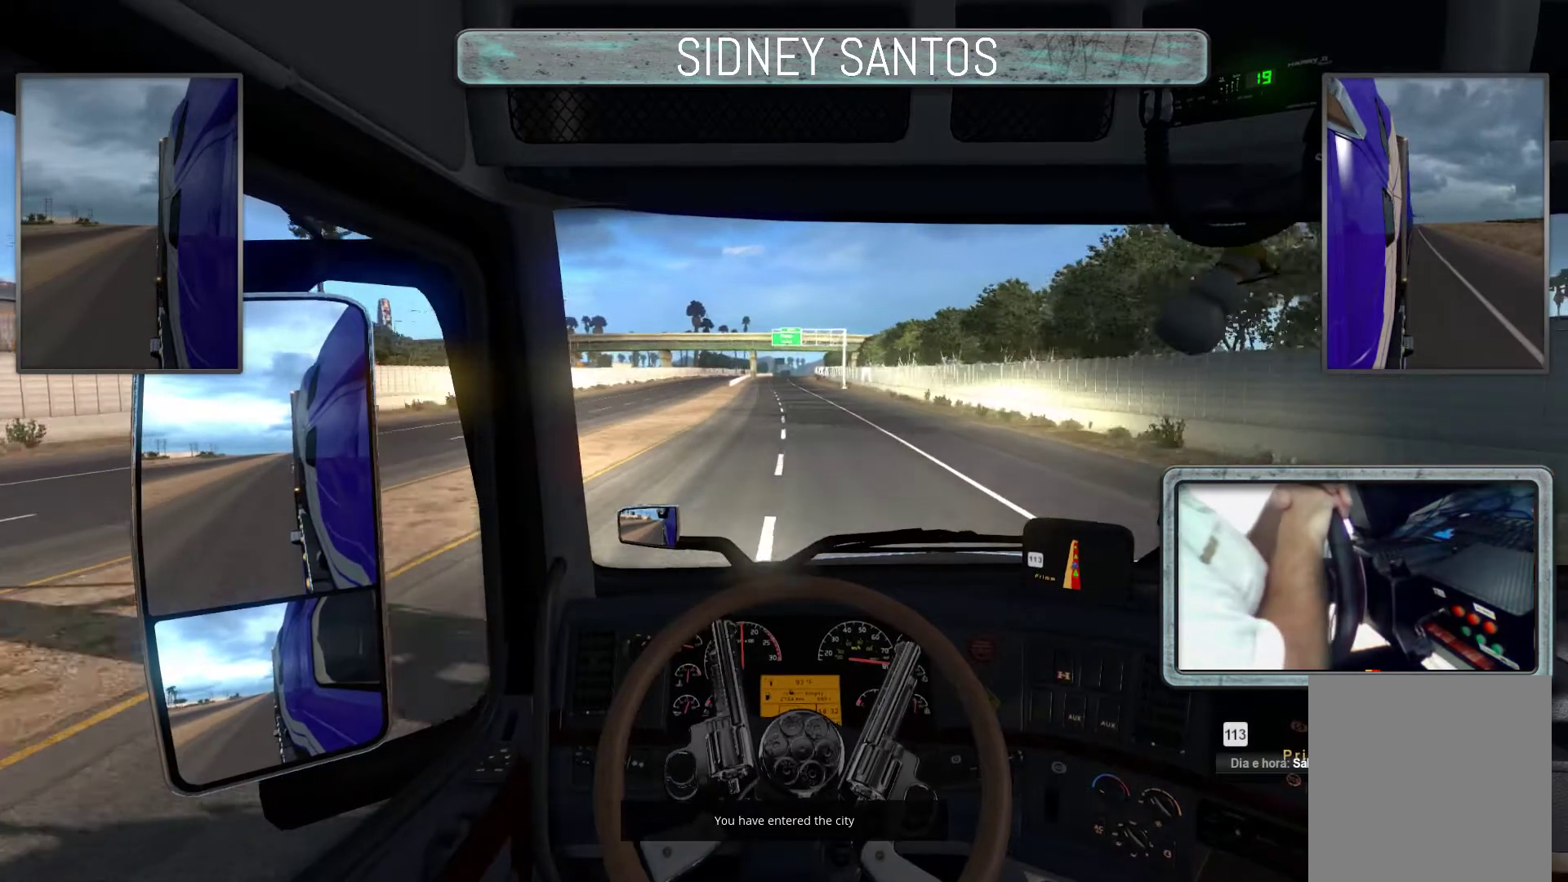
{"buttons": ["DPAD_DOWN"], "left_stick": "up", "events": []}
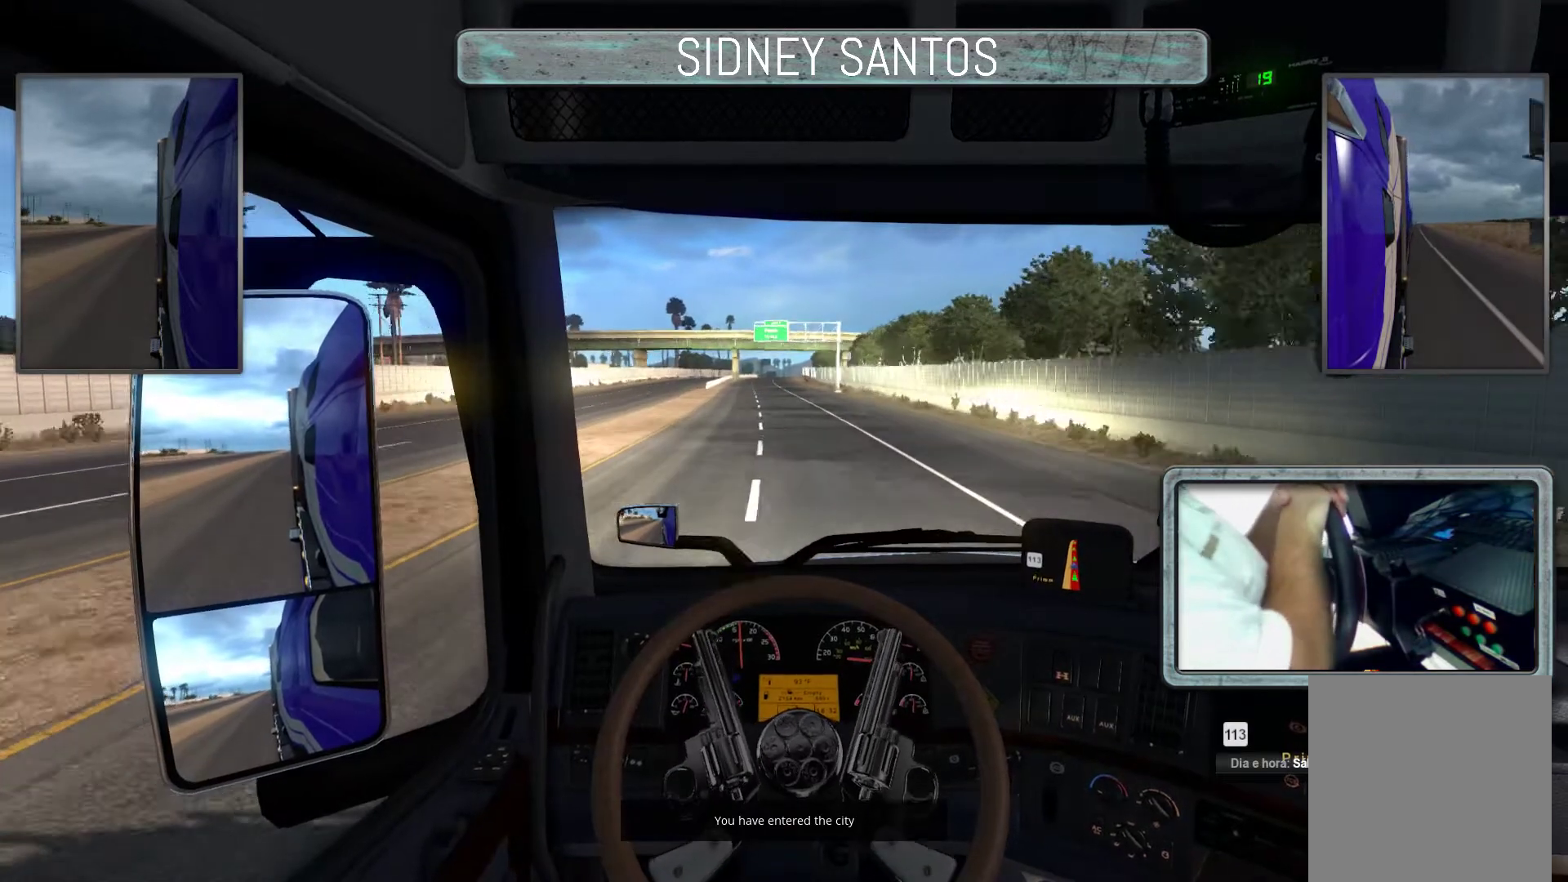
{"buttons": ["DPAD_DOWN"], "left_stick": "up", "events": []}
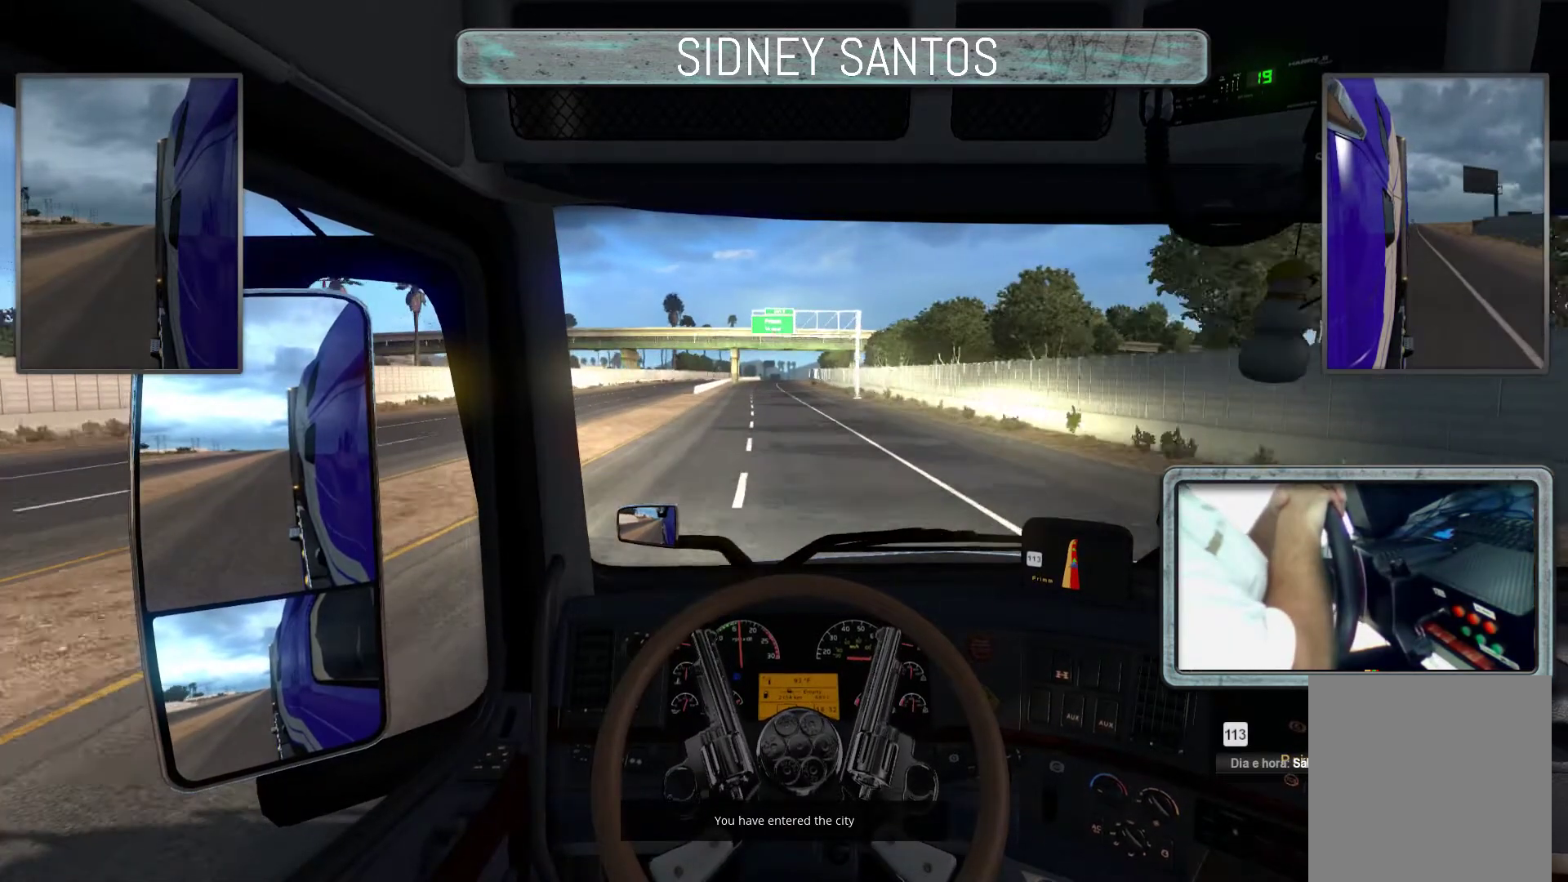
{"buttons": ["DPAD_DOWN"], "left_stick": "up", "events": []}
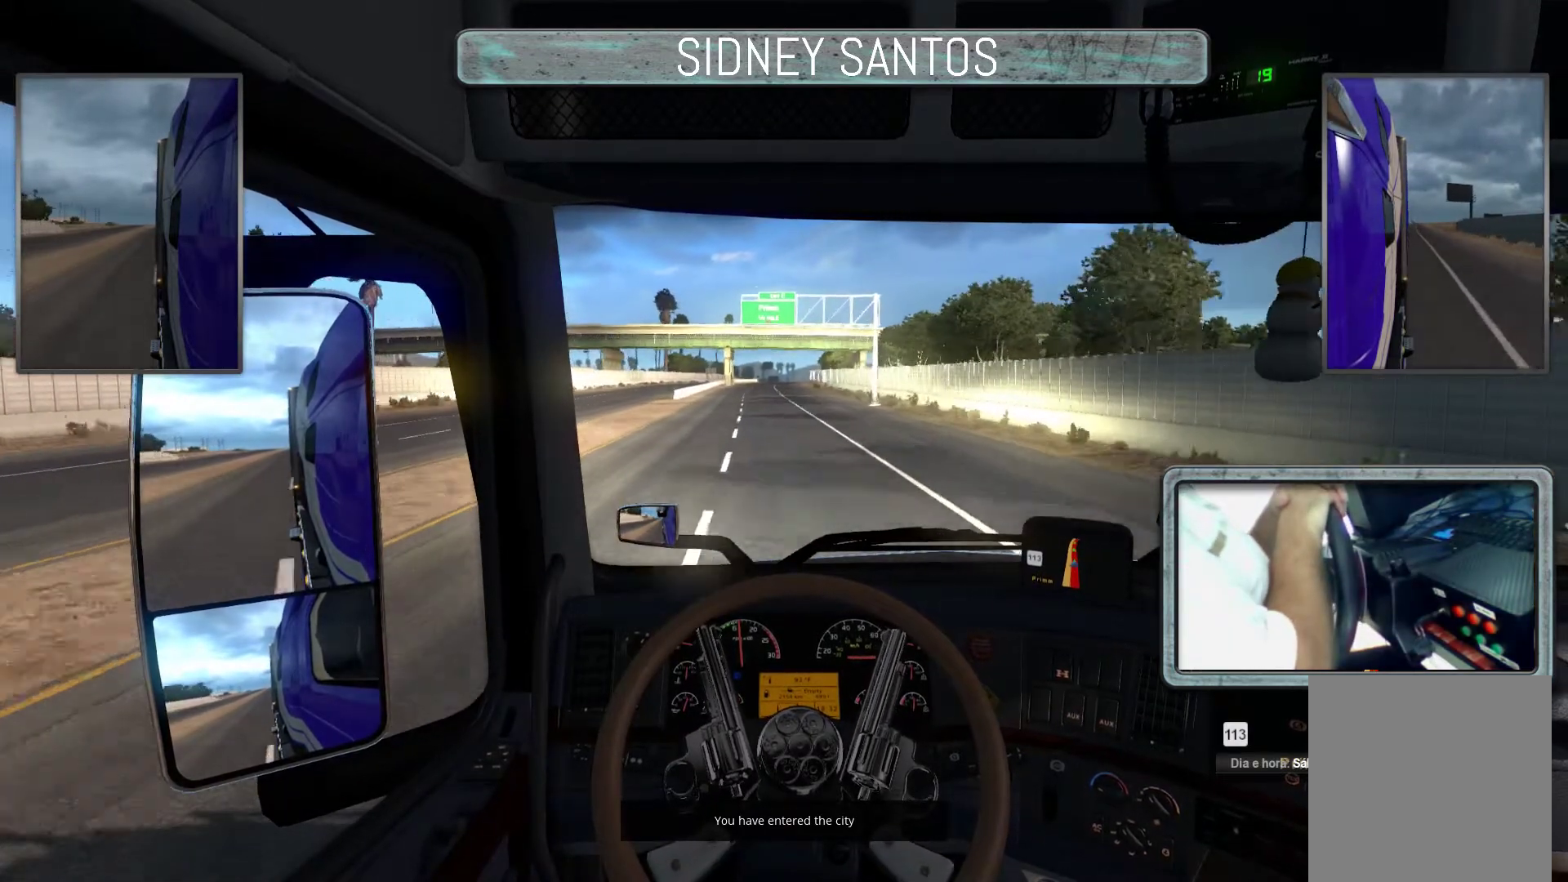
{"buttons": ["DPAD_DOWN"], "left_stick": "up", "events": []}
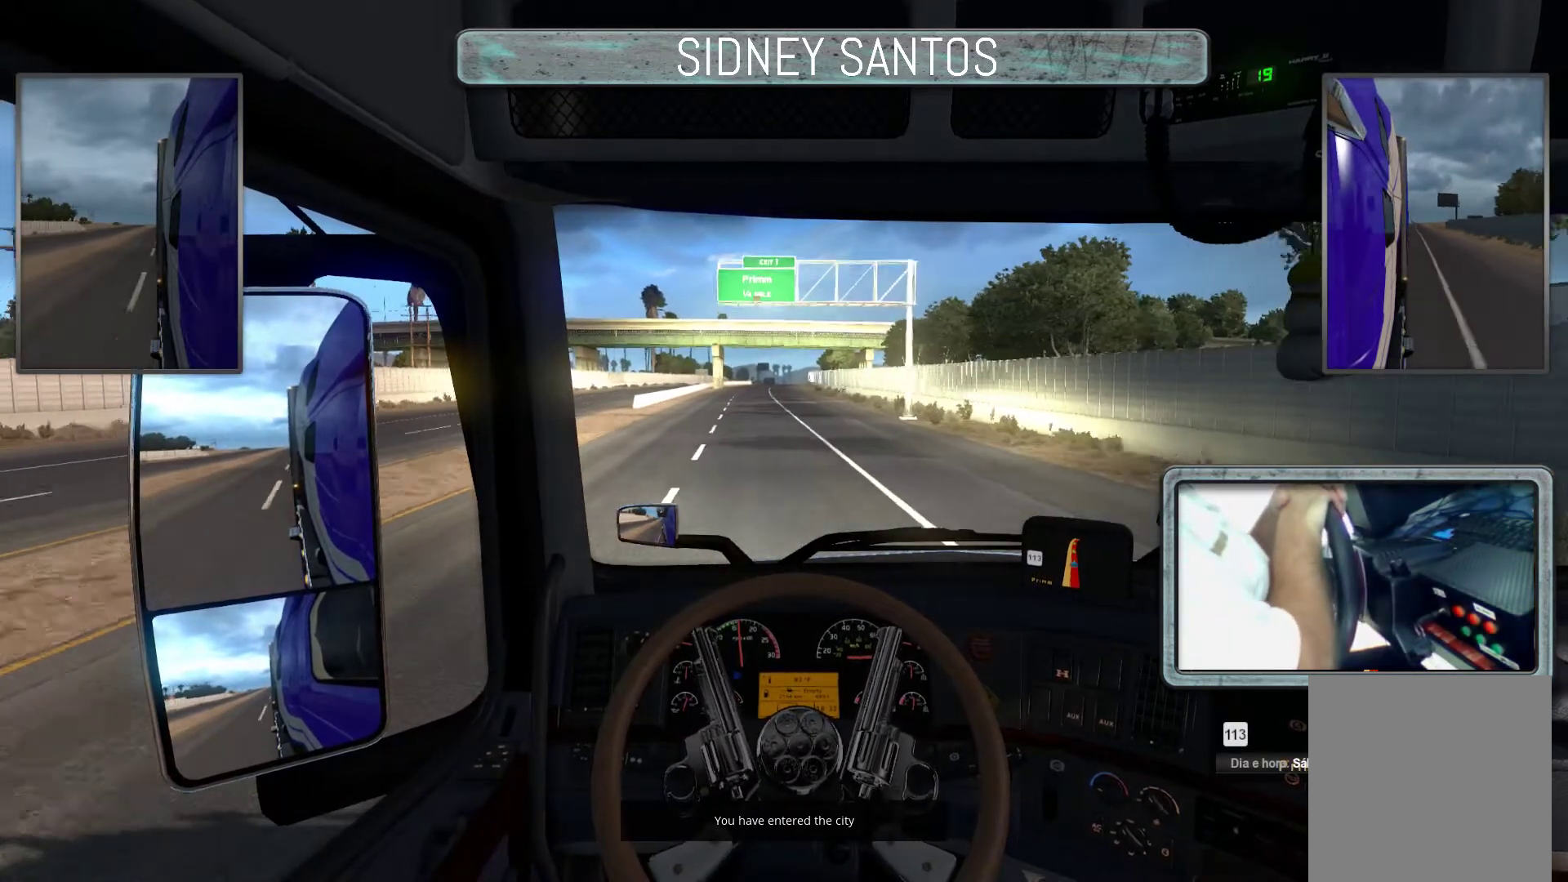
{"buttons": ["DPAD_DOWN"], "left_stick": "up", "events": []}
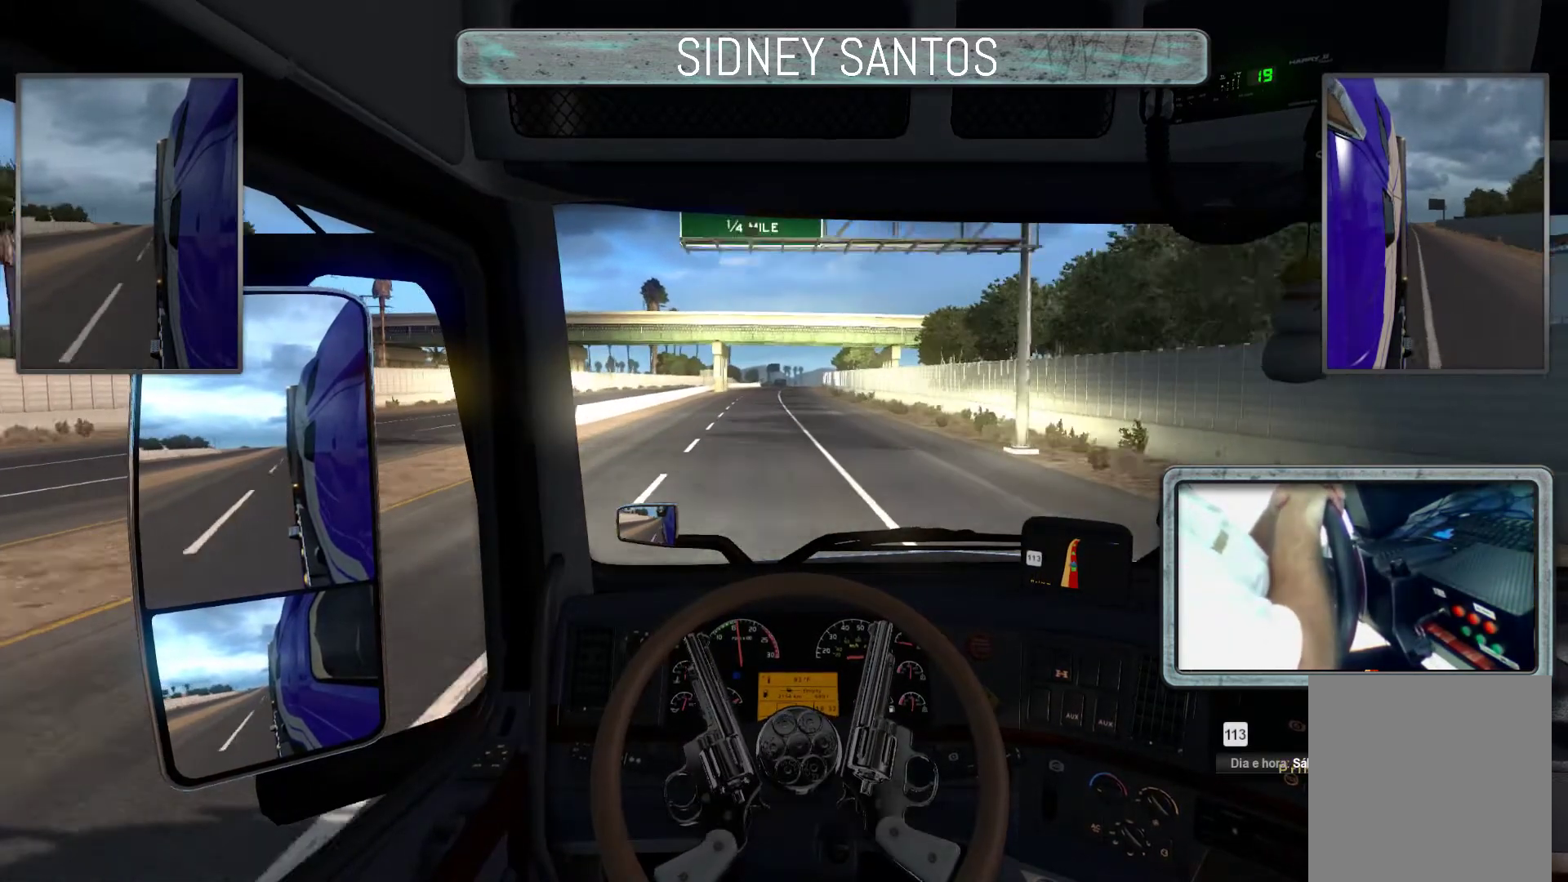
{"buttons": ["DPAD_DOWN"], "left_stick": "up", "events": []}
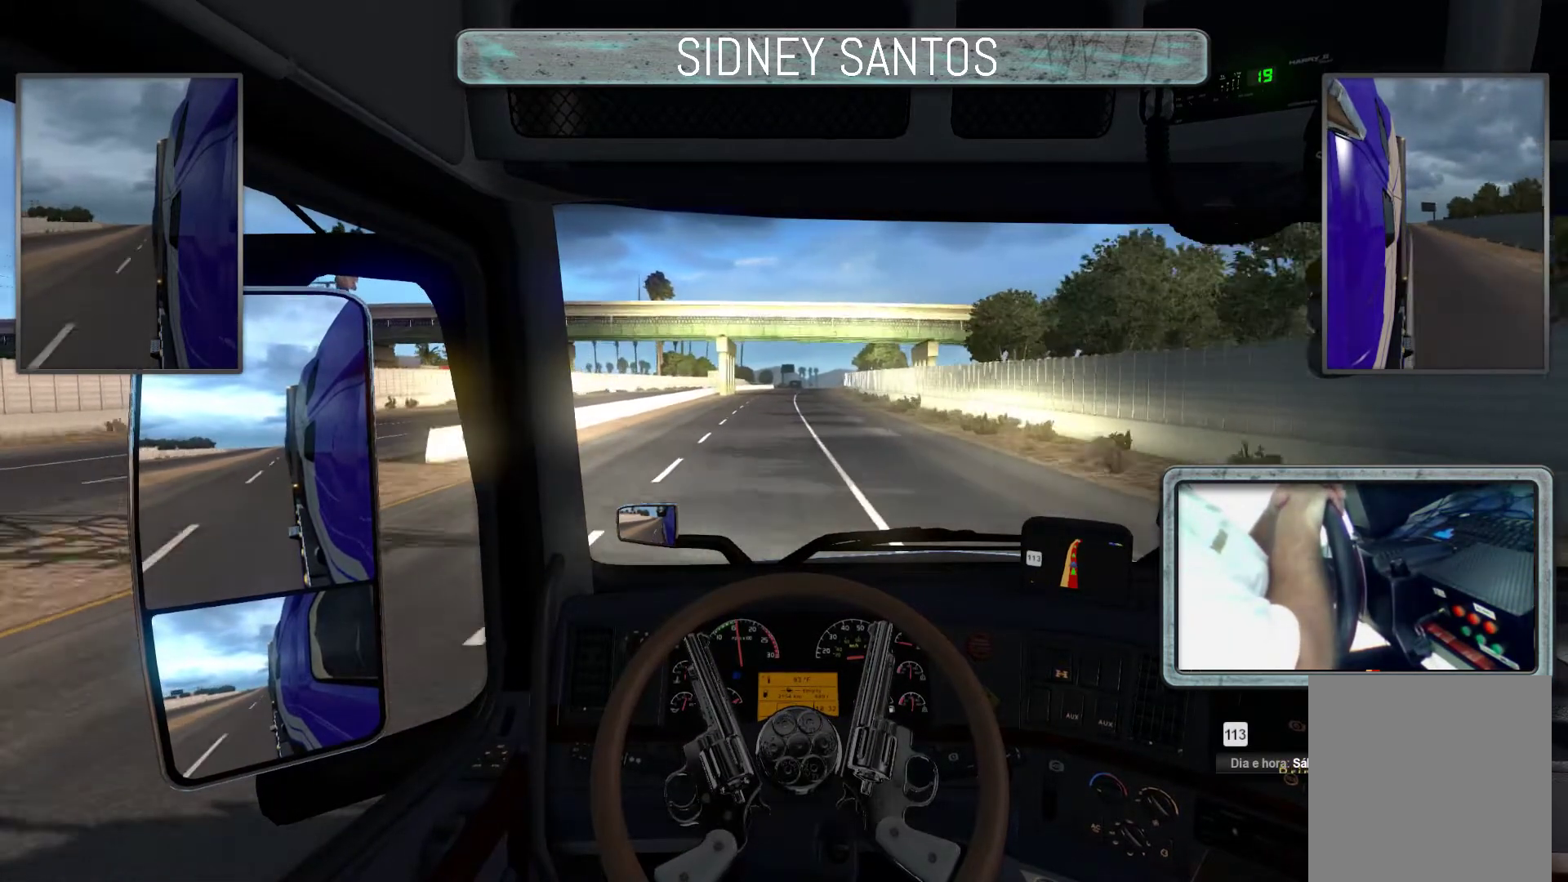
{"buttons": ["DPAD_DOWN"], "left_stick": "up", "events": []}
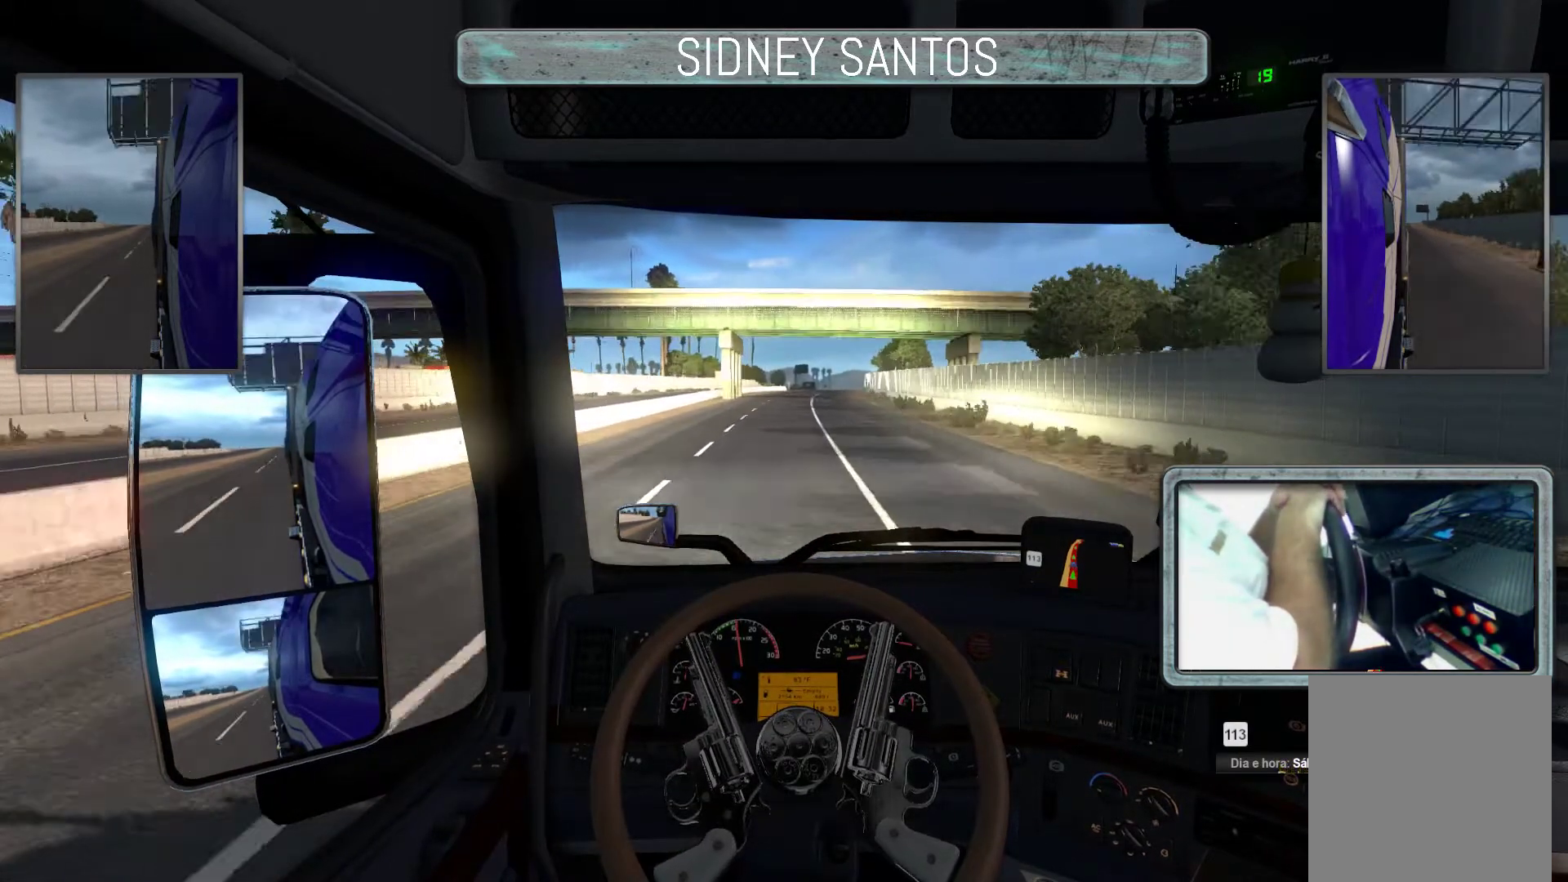
{"buttons": ["DPAD_DOWN"], "left_stick": "up", "events": []}
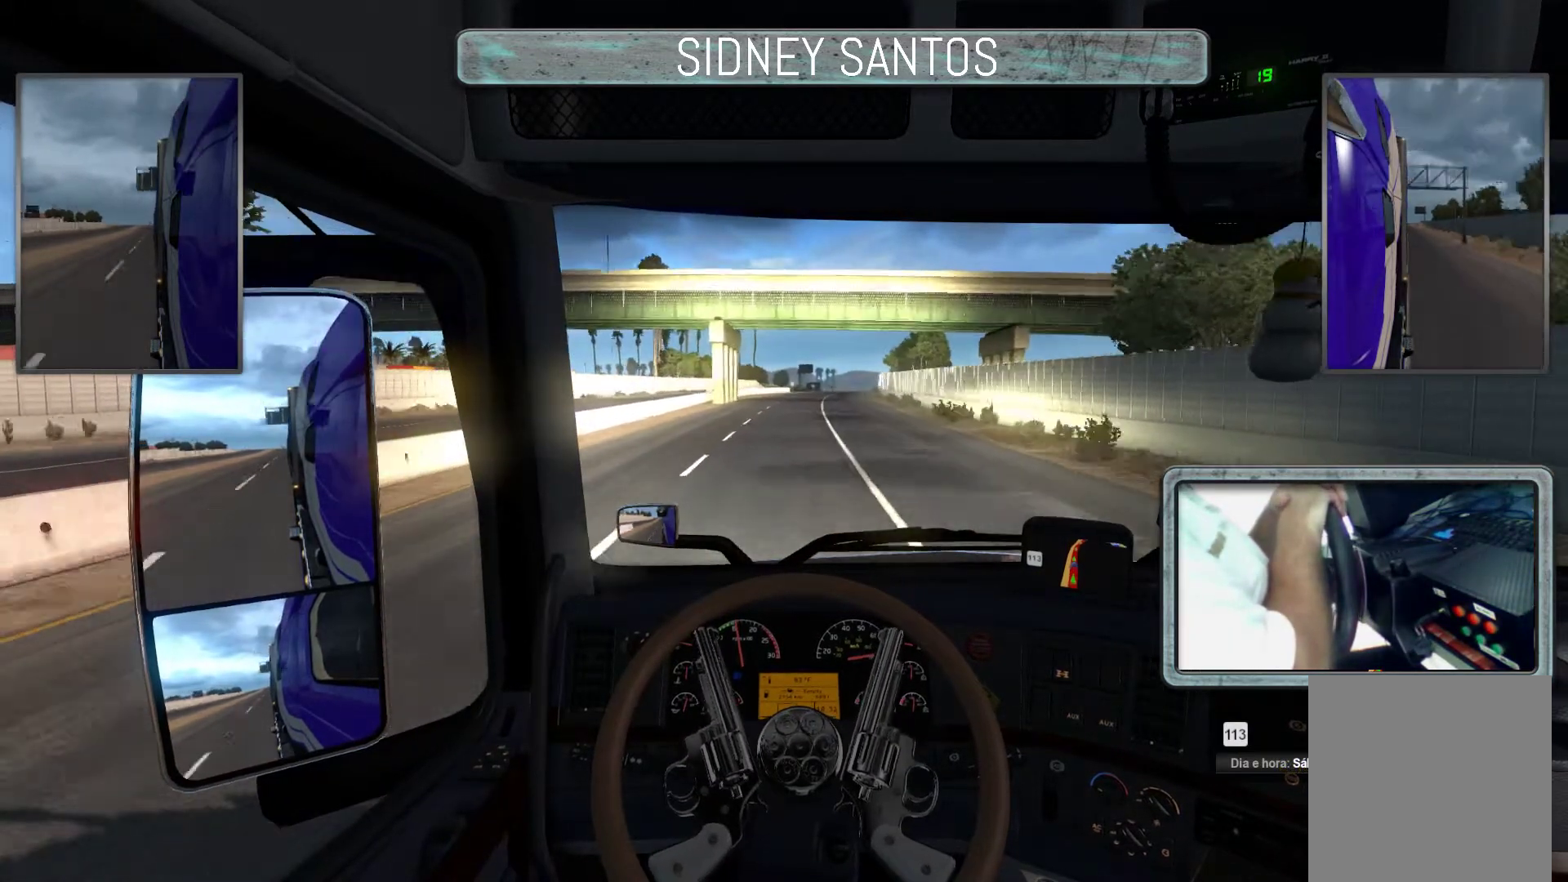
{"buttons": ["DPAD_DOWN"], "left_stick": "up", "events": []}
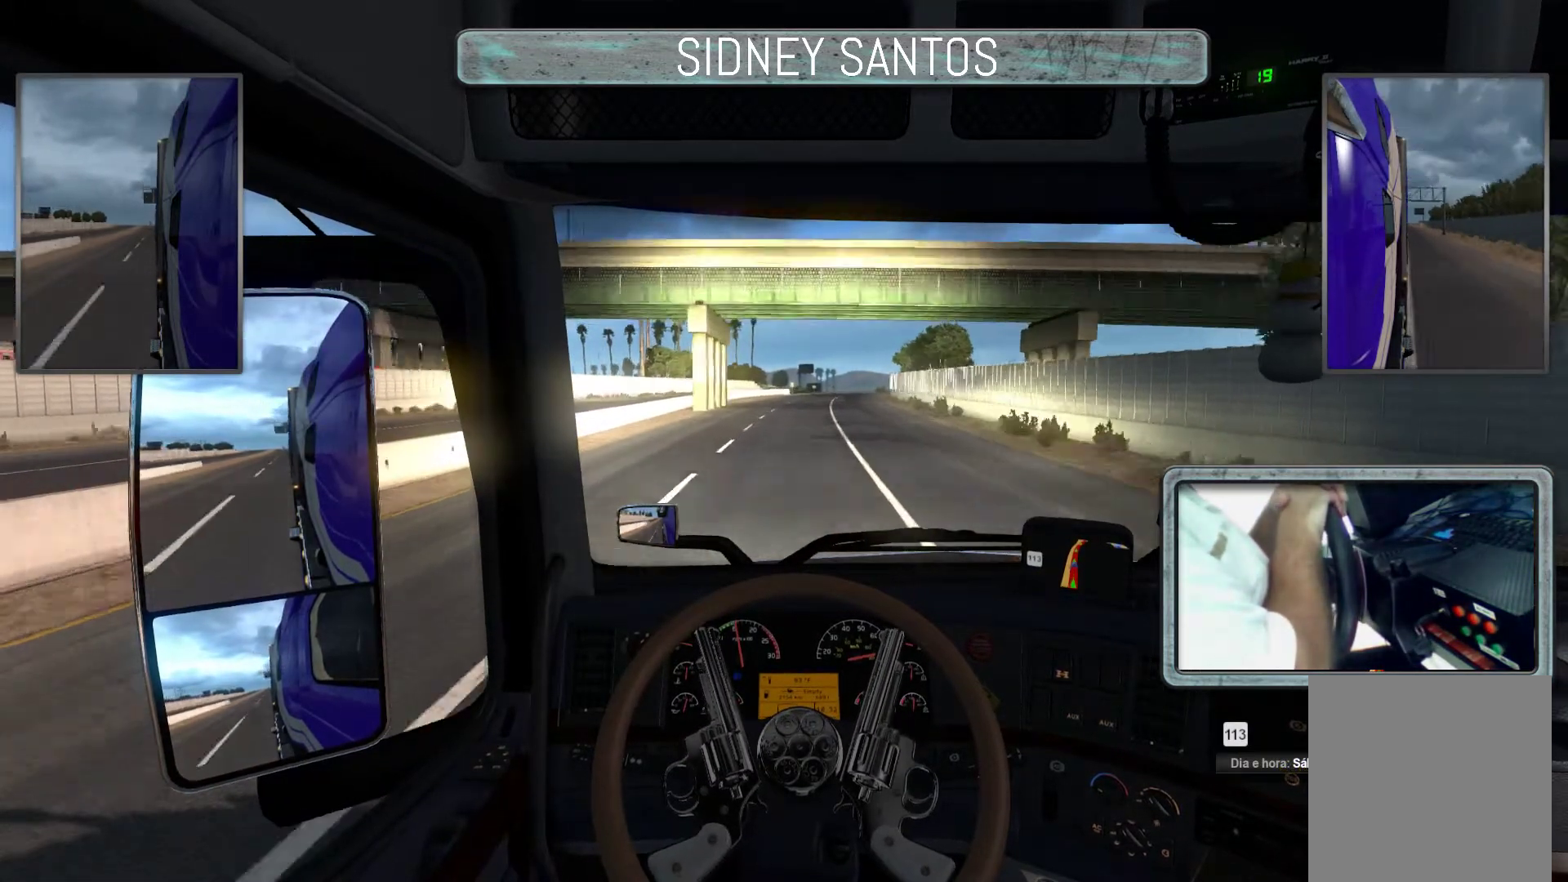
{"buttons": ["DPAD_DOWN"], "left_stick": "up", "events": []}
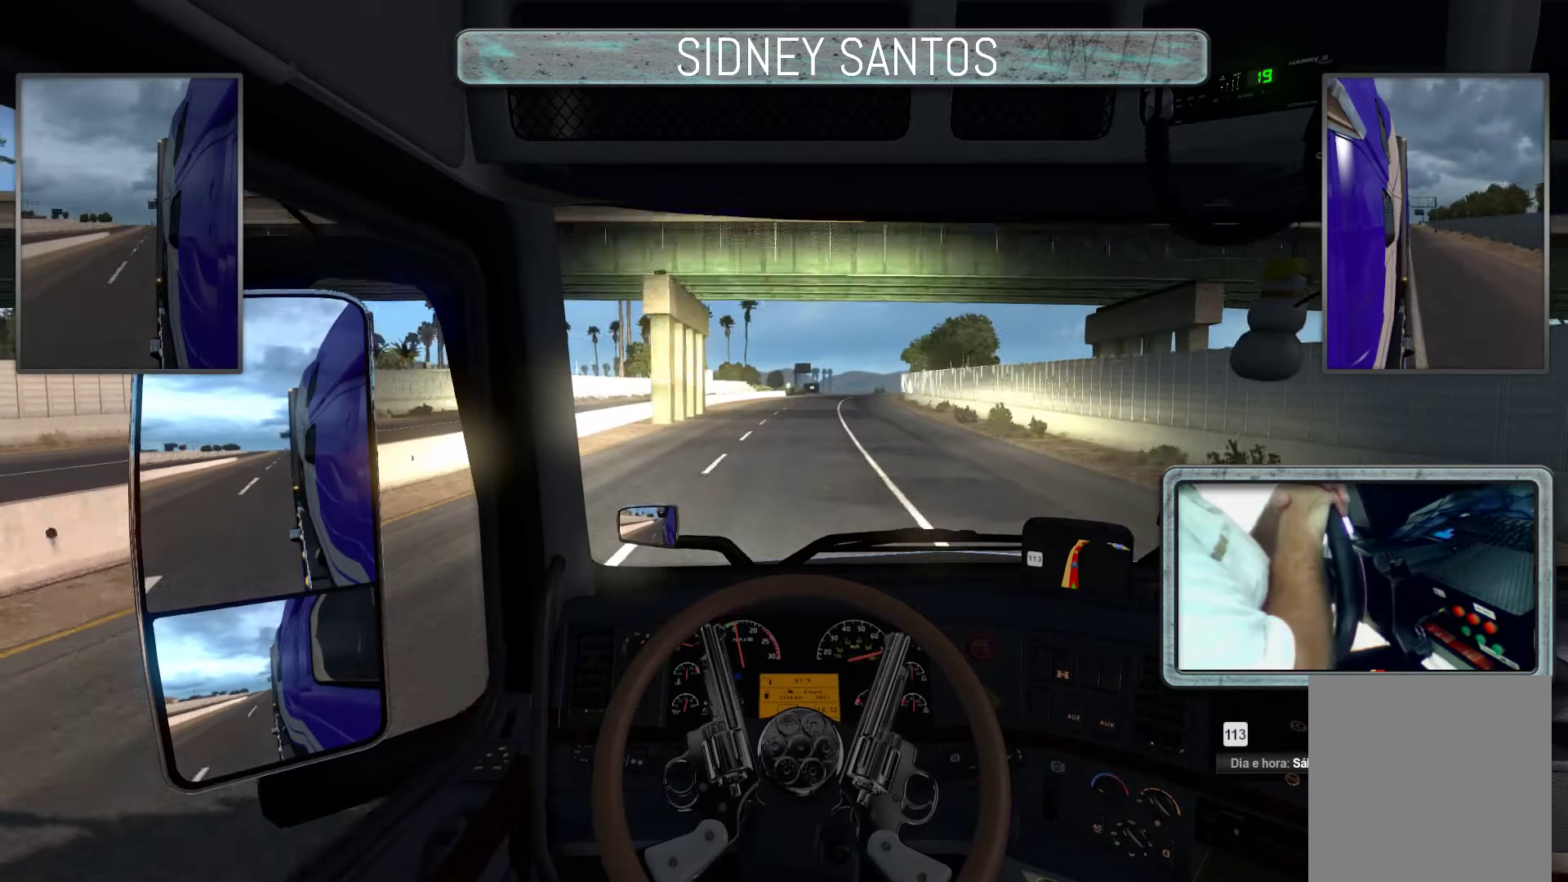
{"buttons": ["DPAD_DOWN"], "left_stick": "up", "events": []}
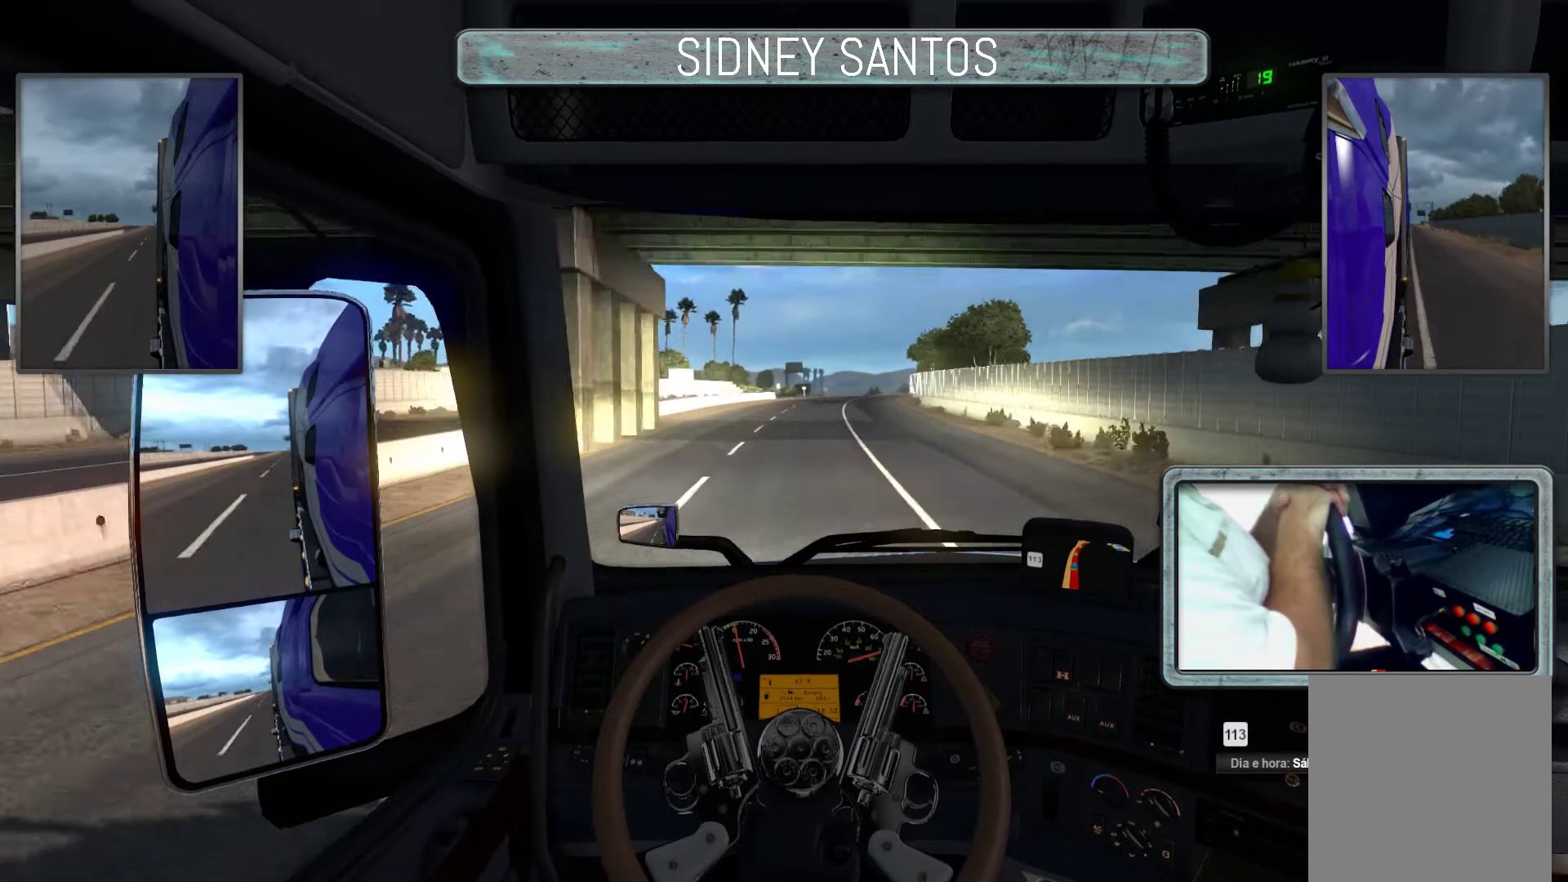
{"buttons": ["DPAD_DOWN"], "left_stick": "up", "events": []}
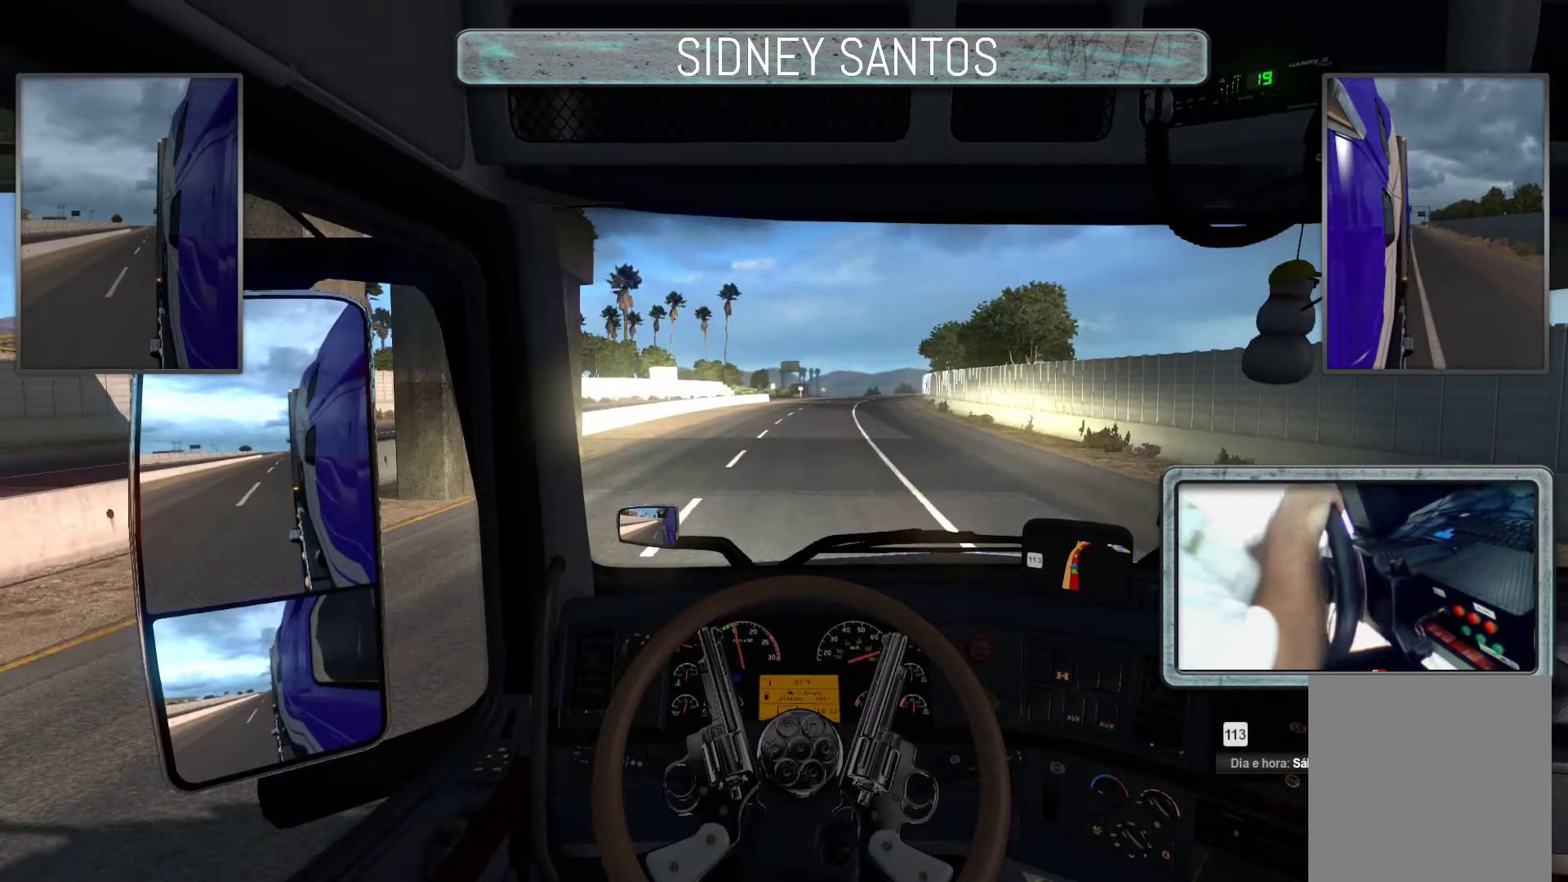
{"buttons": ["DPAD_DOWN"], "left_stick": "up", "events": []}
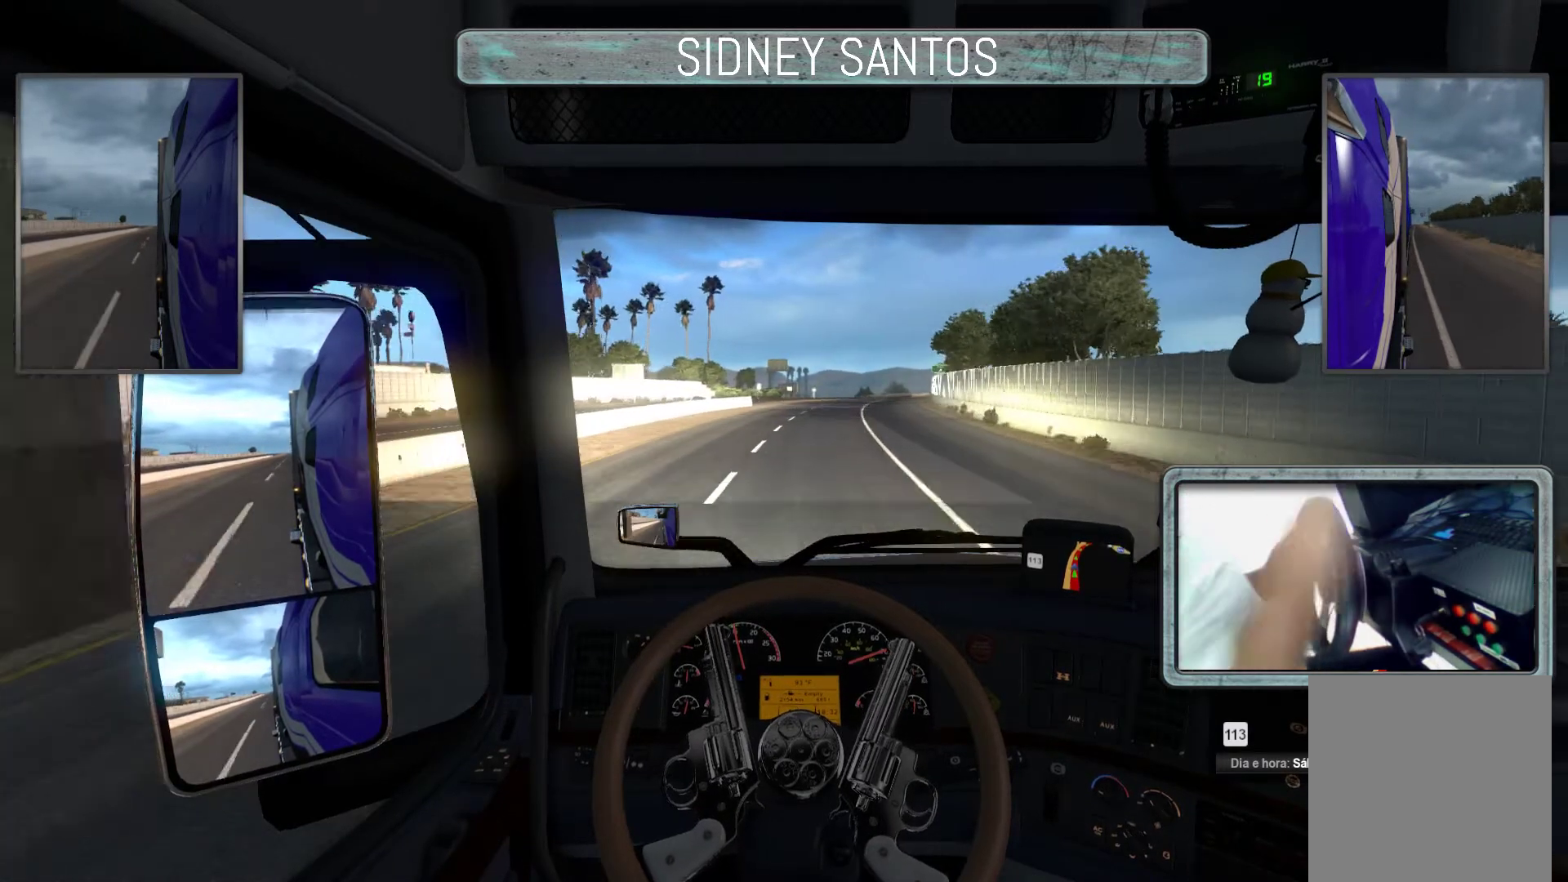
{"buttons": ["DPAD_DOWN"], "left_stick": "up", "events": []}
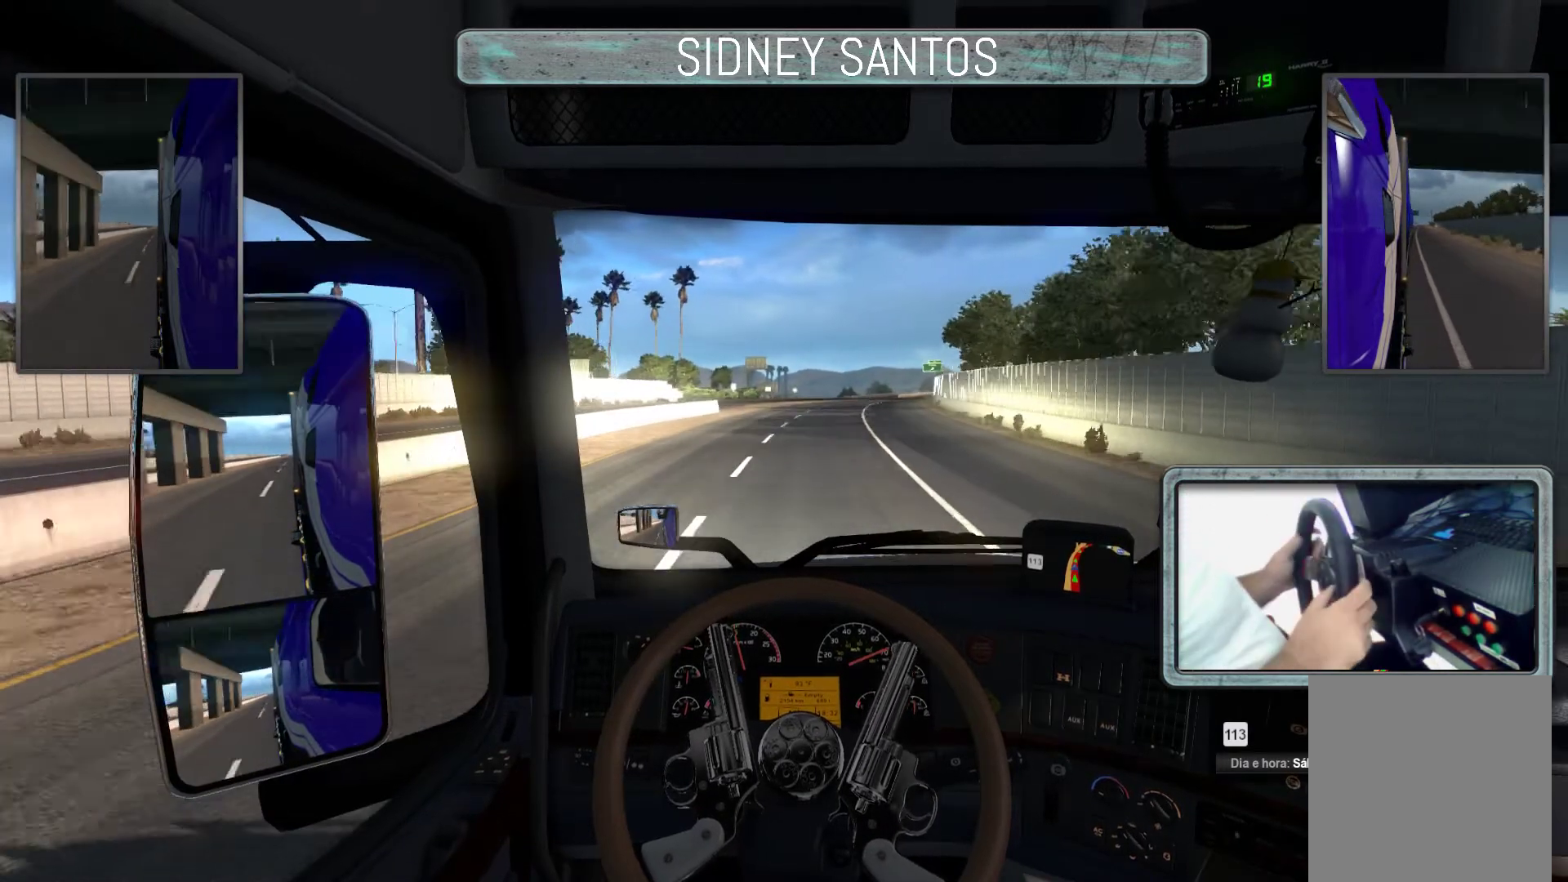
{"buttons": ["DPAD_DOWN"], "left_stick": "up", "events": []}
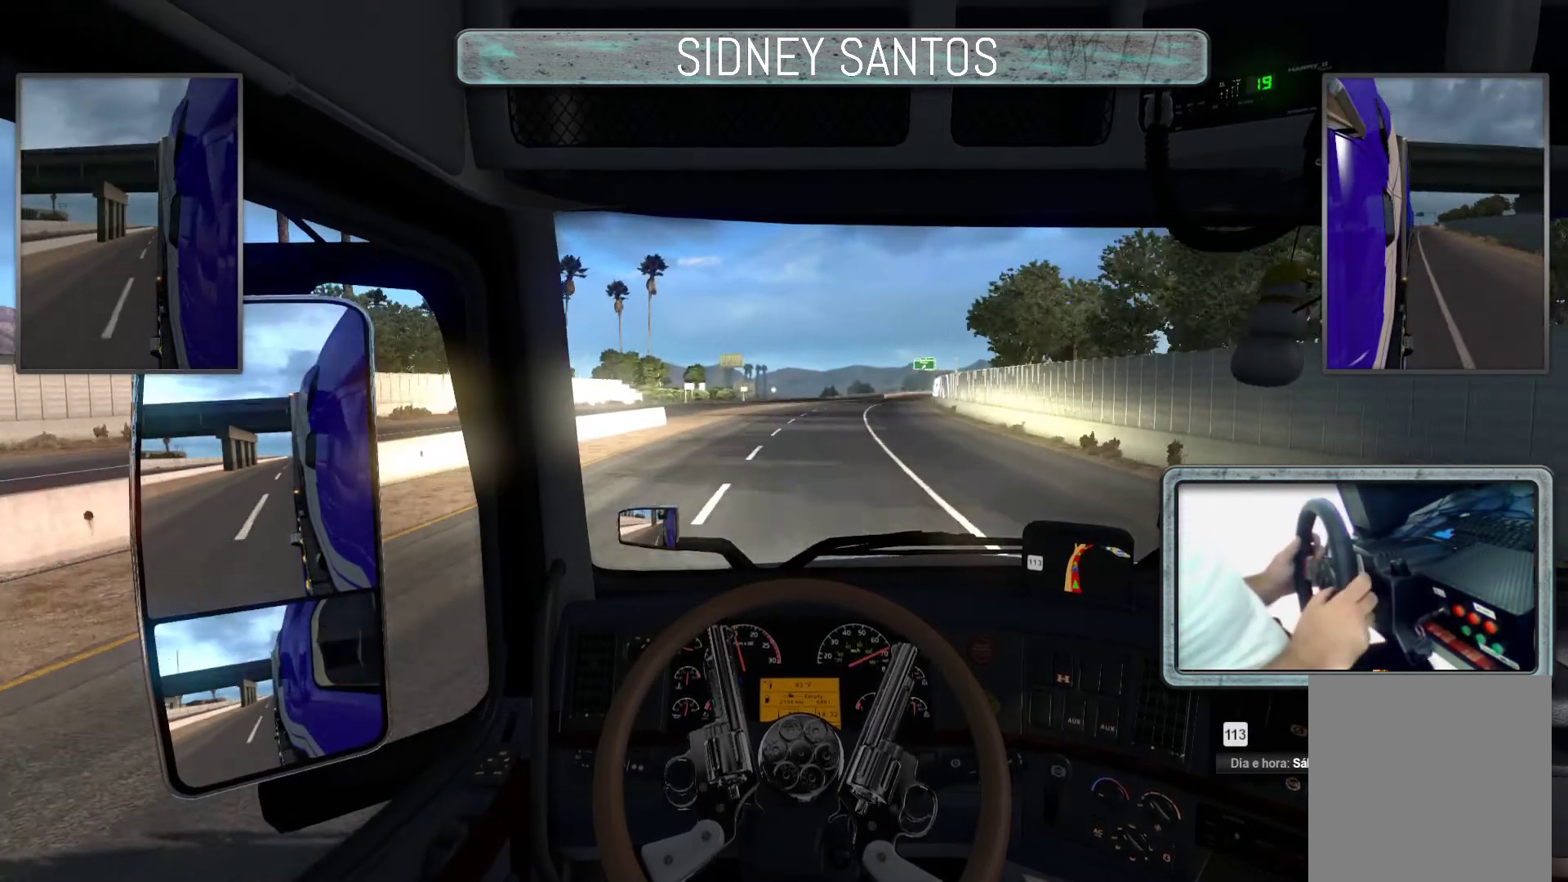
{"buttons": ["DPAD_DOWN"], "left_stick": "up", "events": [[33, "L2", "down"], [200, "L2", "up"]]}
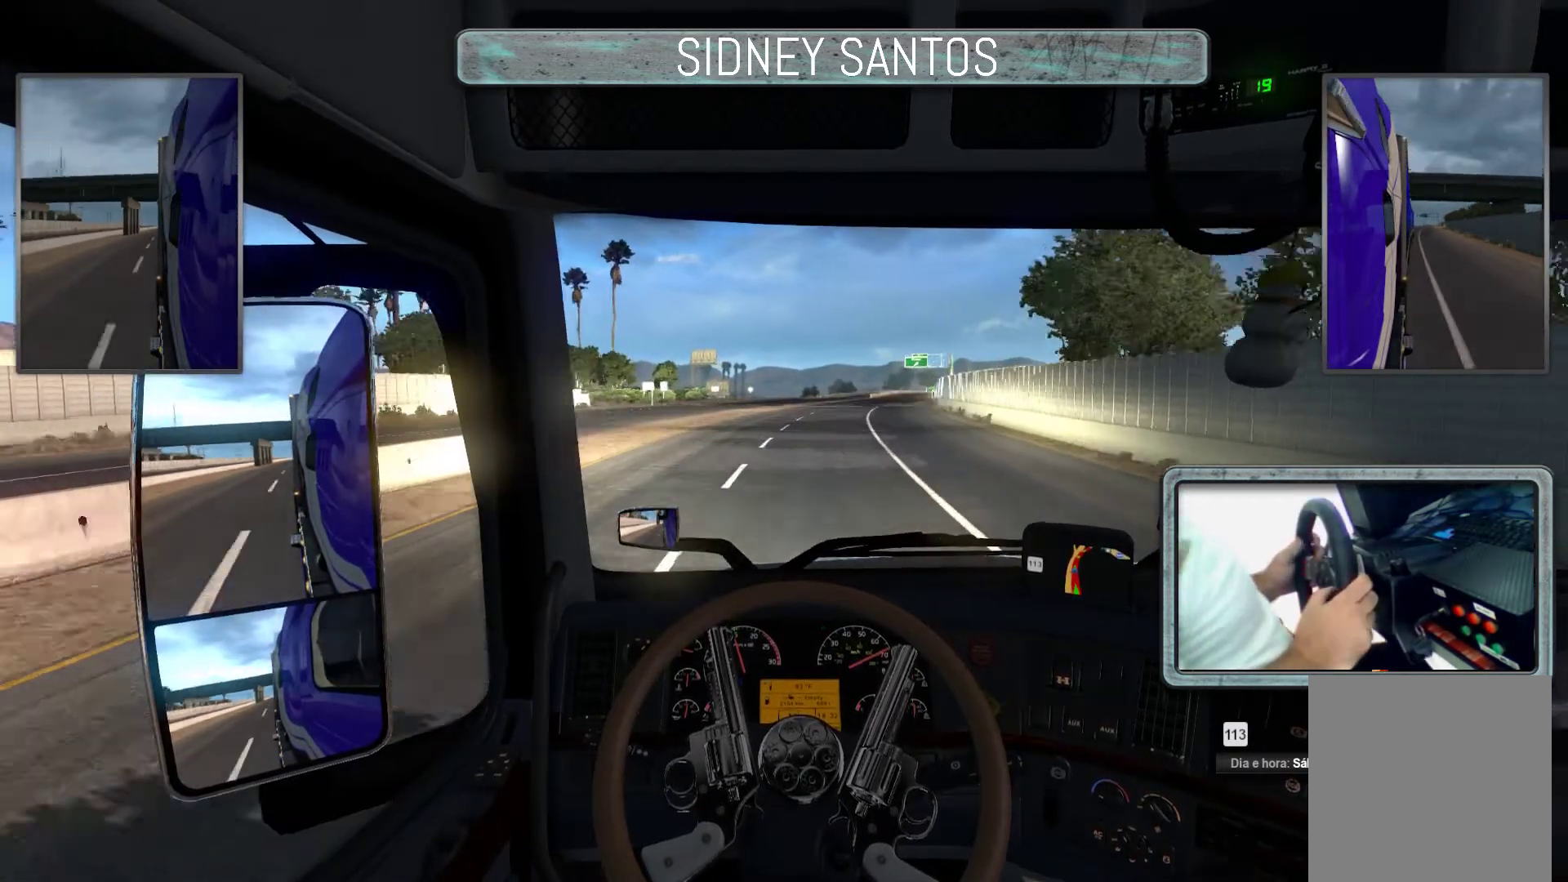
{"buttons": ["DPAD_DOWN"], "left_stick": "up", "events": []}
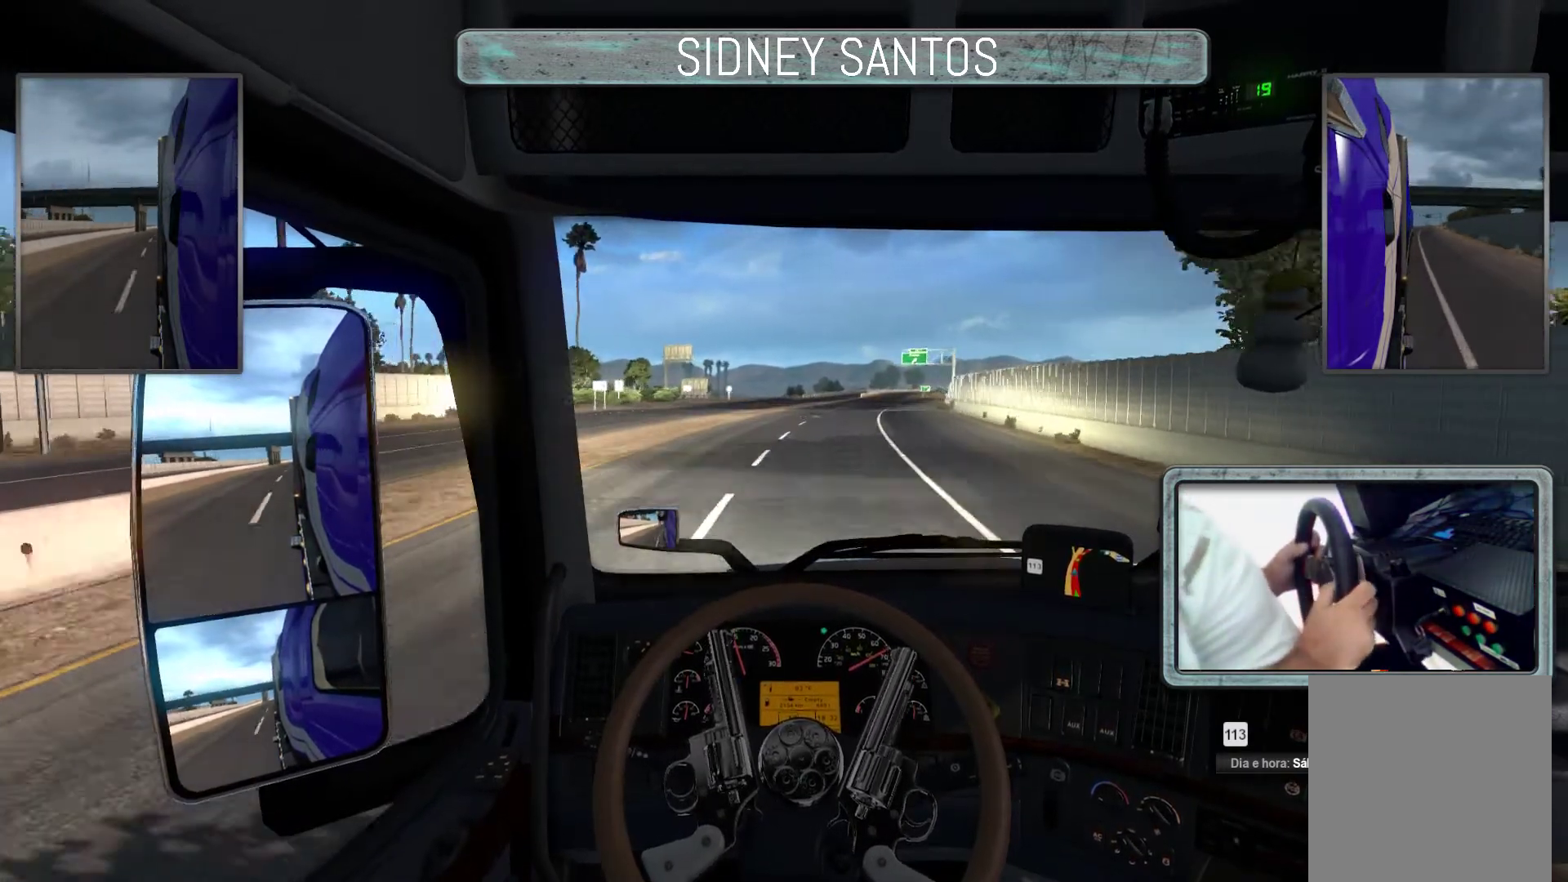
{"buttons": ["DPAD_DOWN"], "left_stick": "up", "events": []}
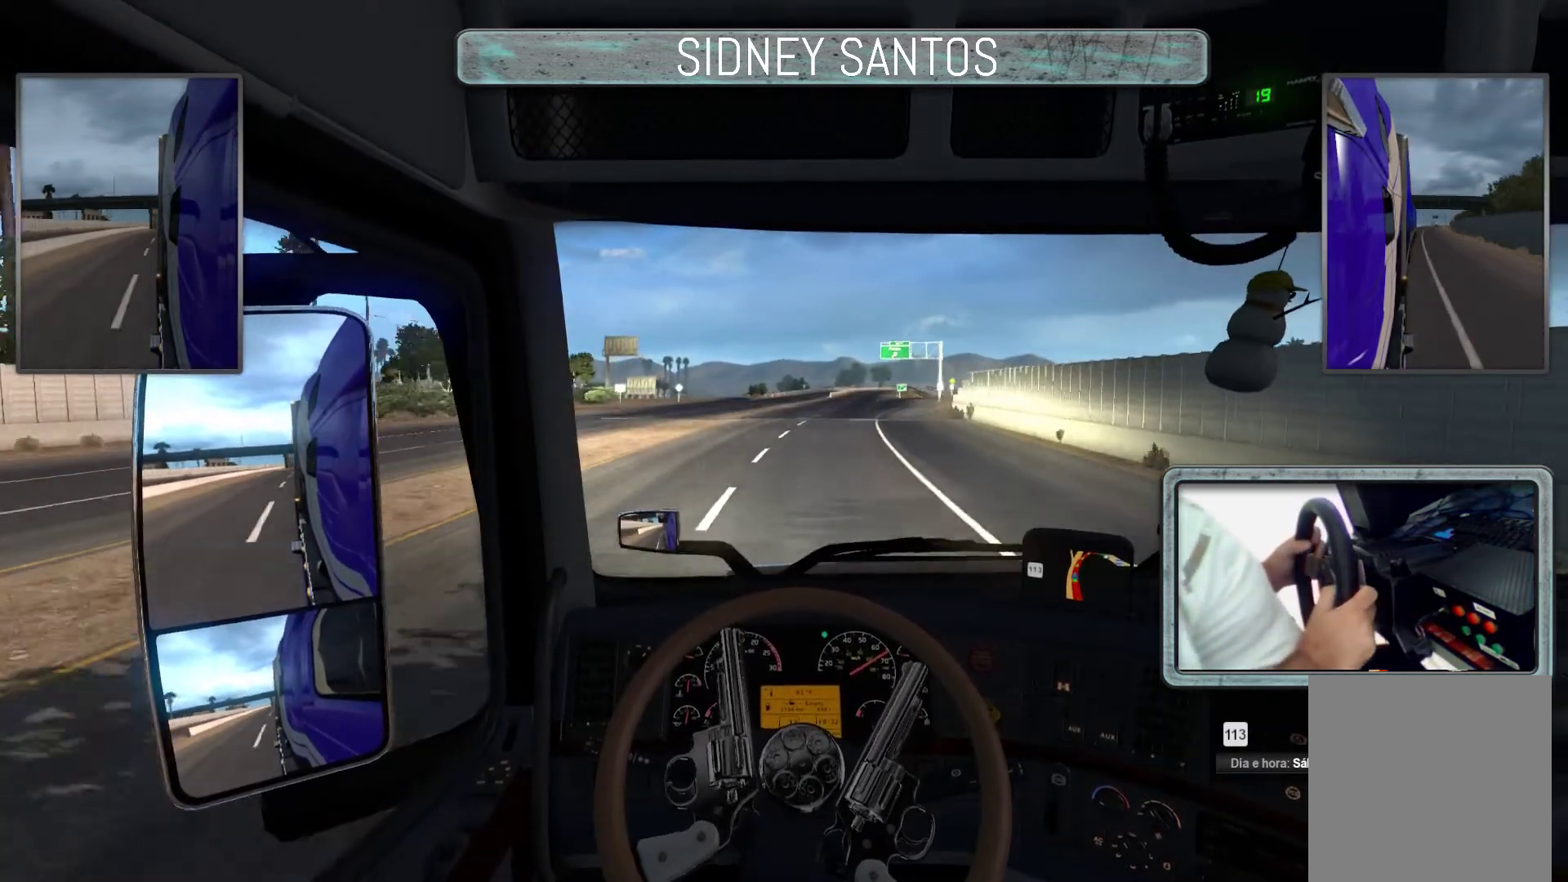
{"buttons": ["DPAD_DOWN"], "left_stick": "up", "events": []}
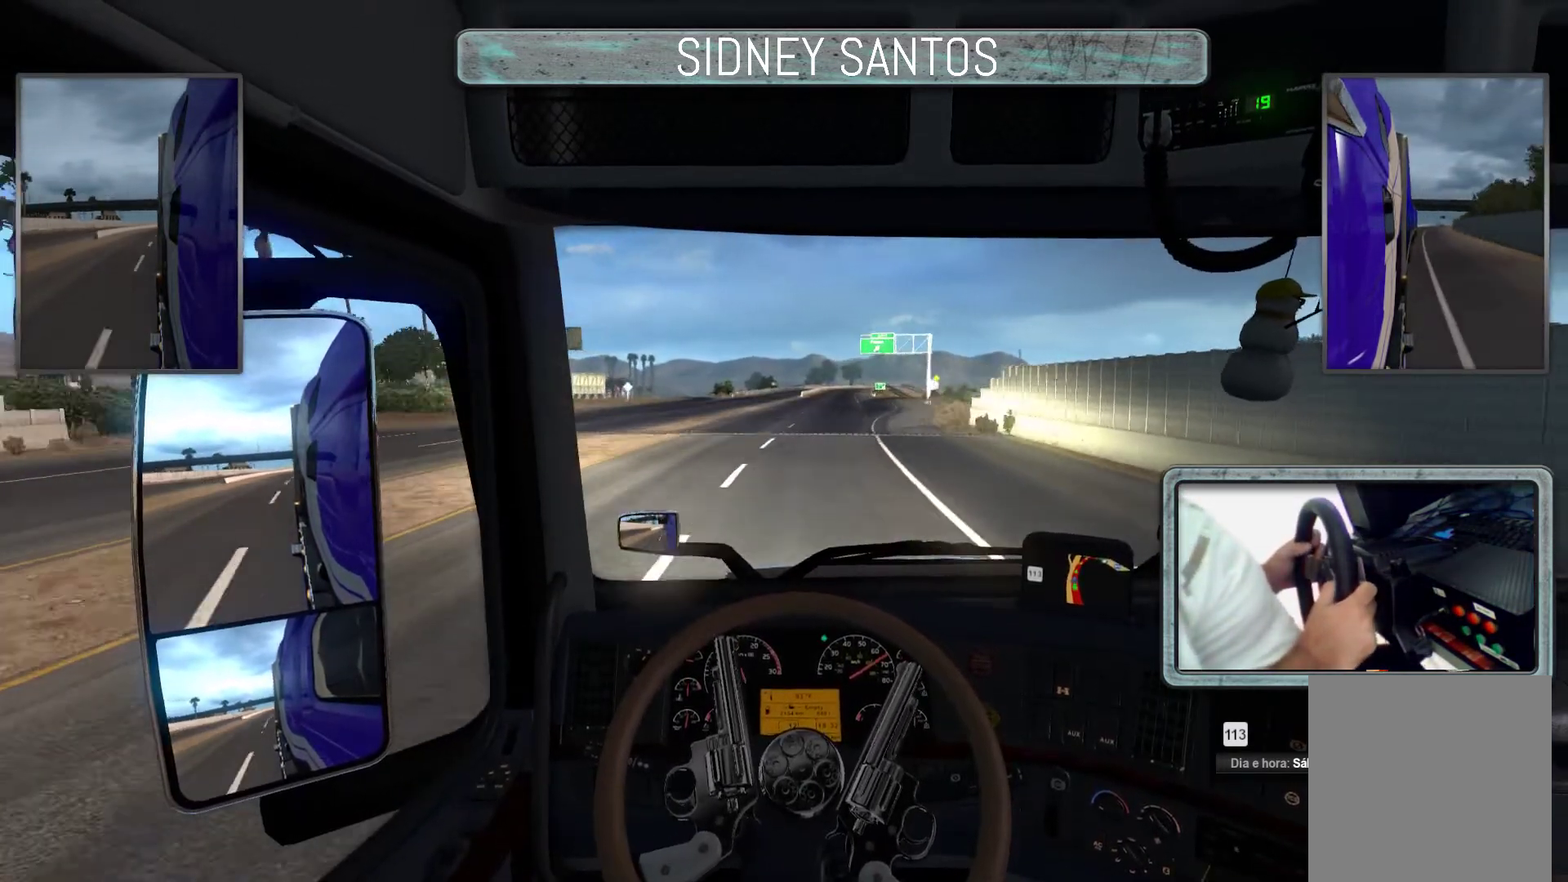
{"buttons": ["DPAD_DOWN"], "left_stick": "up", "events": []}
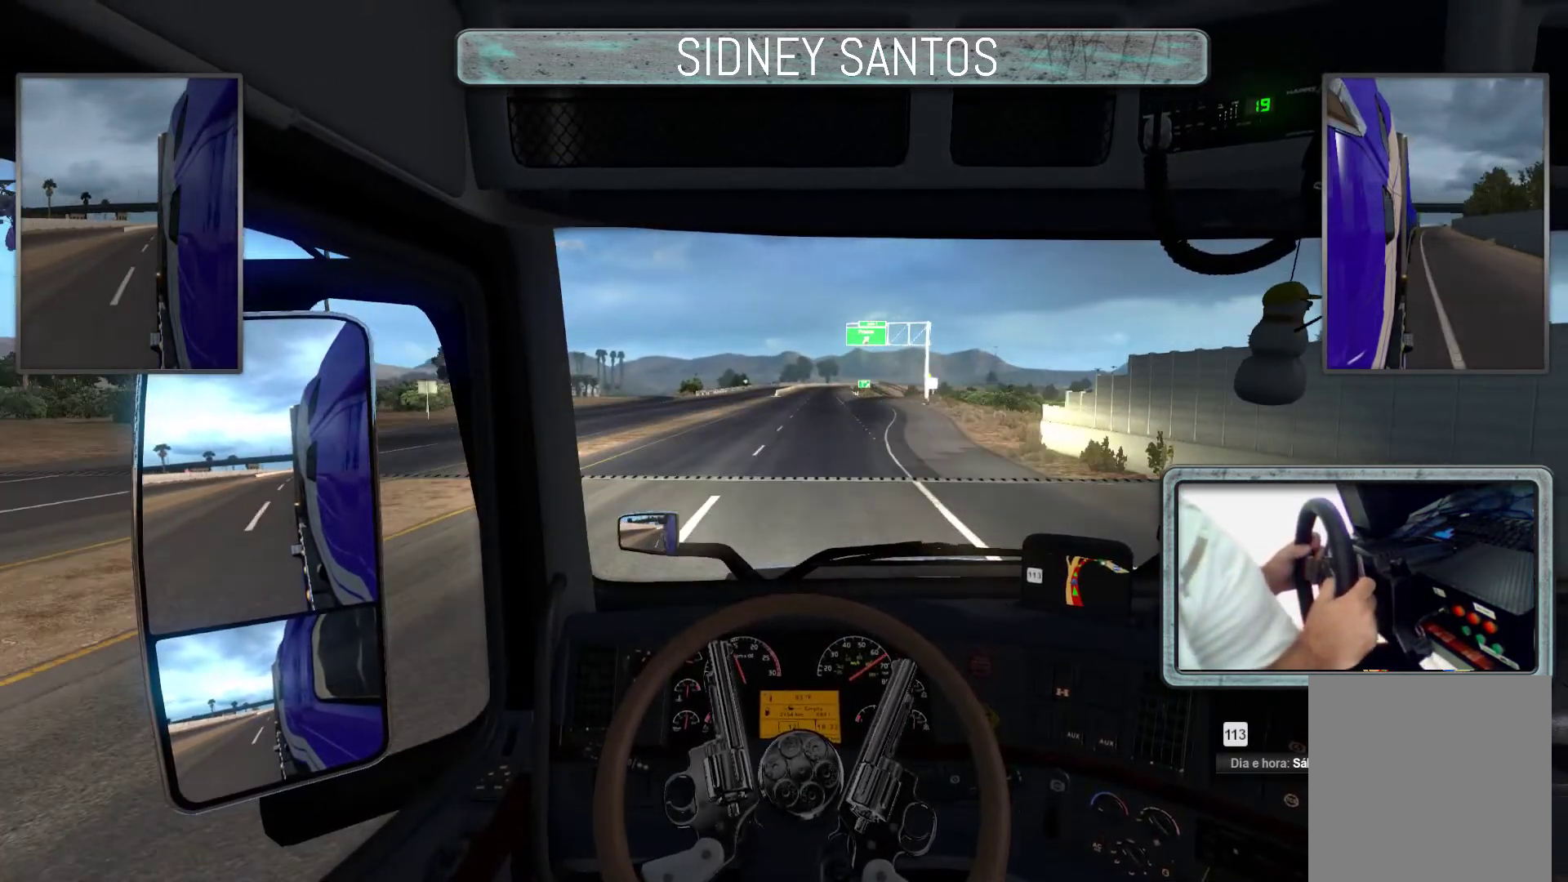
{"buttons": ["DPAD_DOWN"], "left_stick": "up", "events": []}
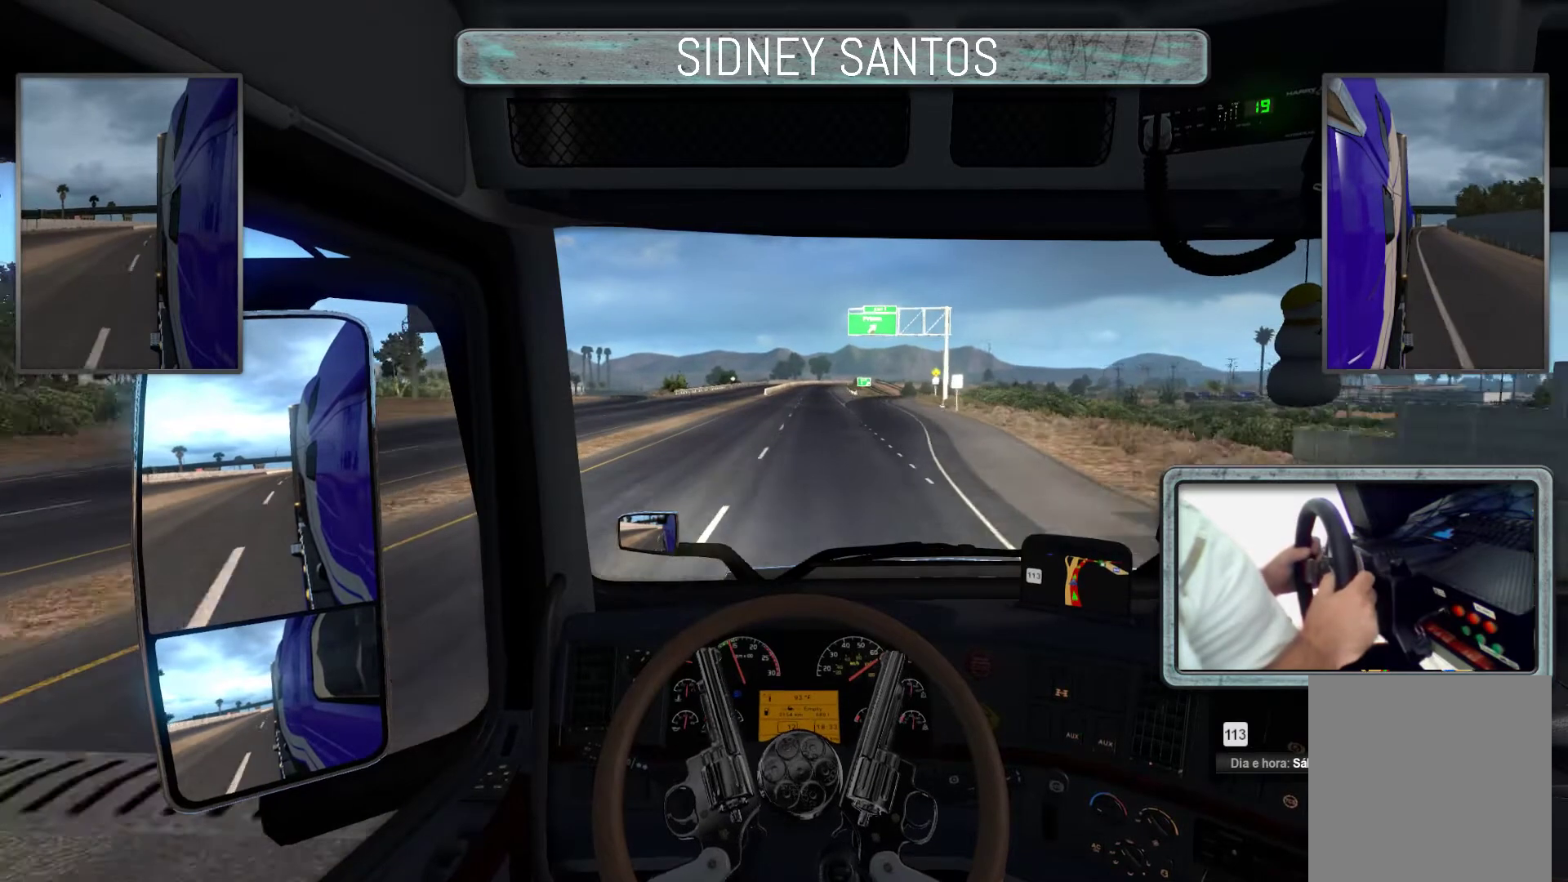
{"buttons": ["DPAD_DOWN"], "left_stick": "up", "events": []}
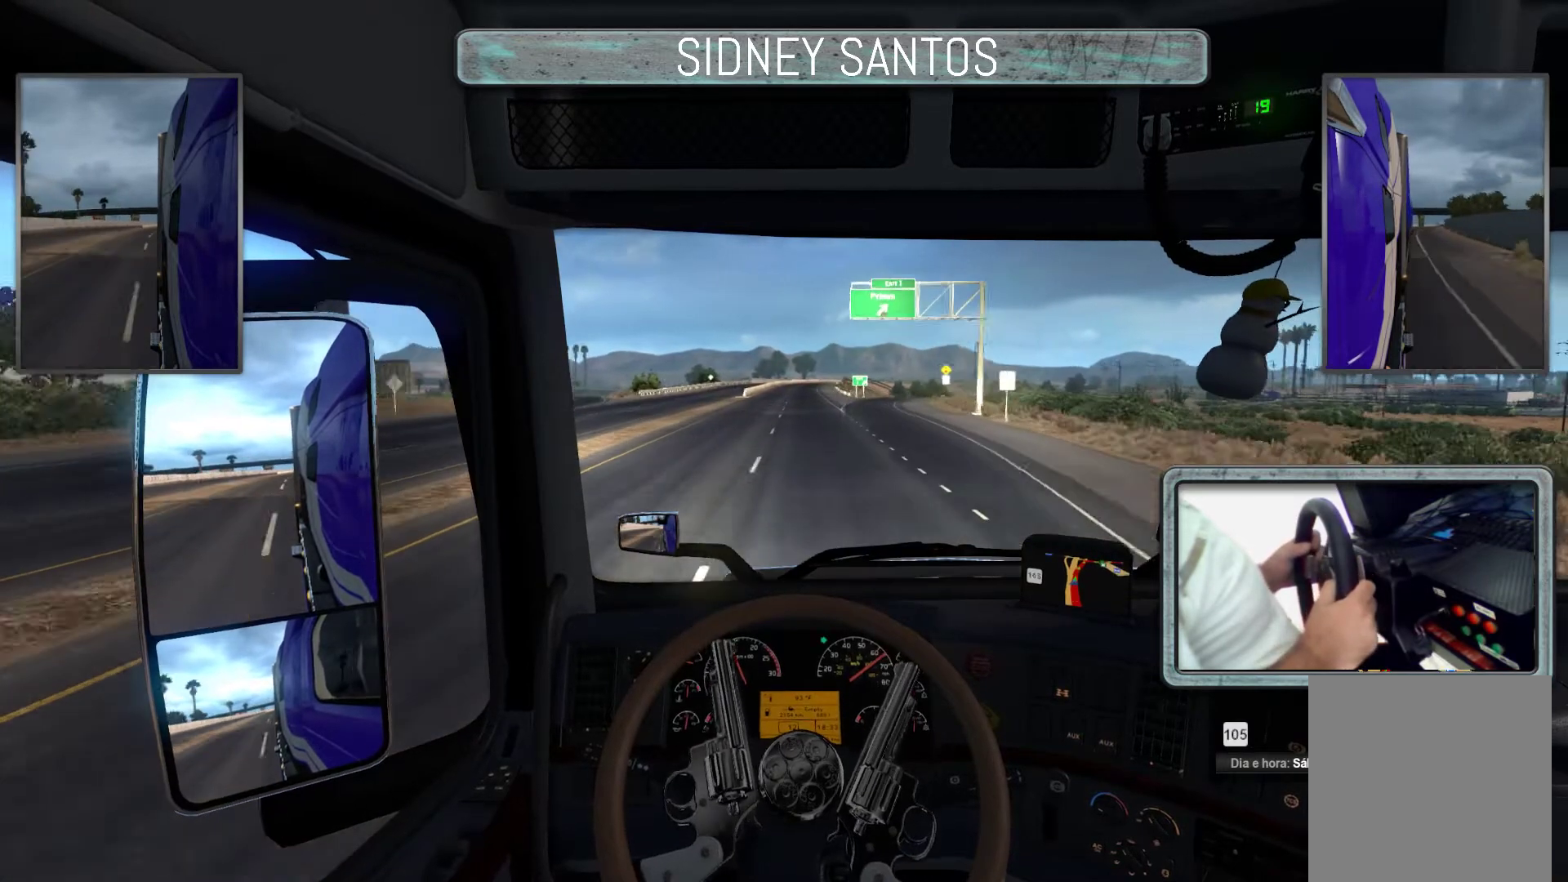
{"buttons": ["DPAD_DOWN"], "left_stick": "up", "events": []}
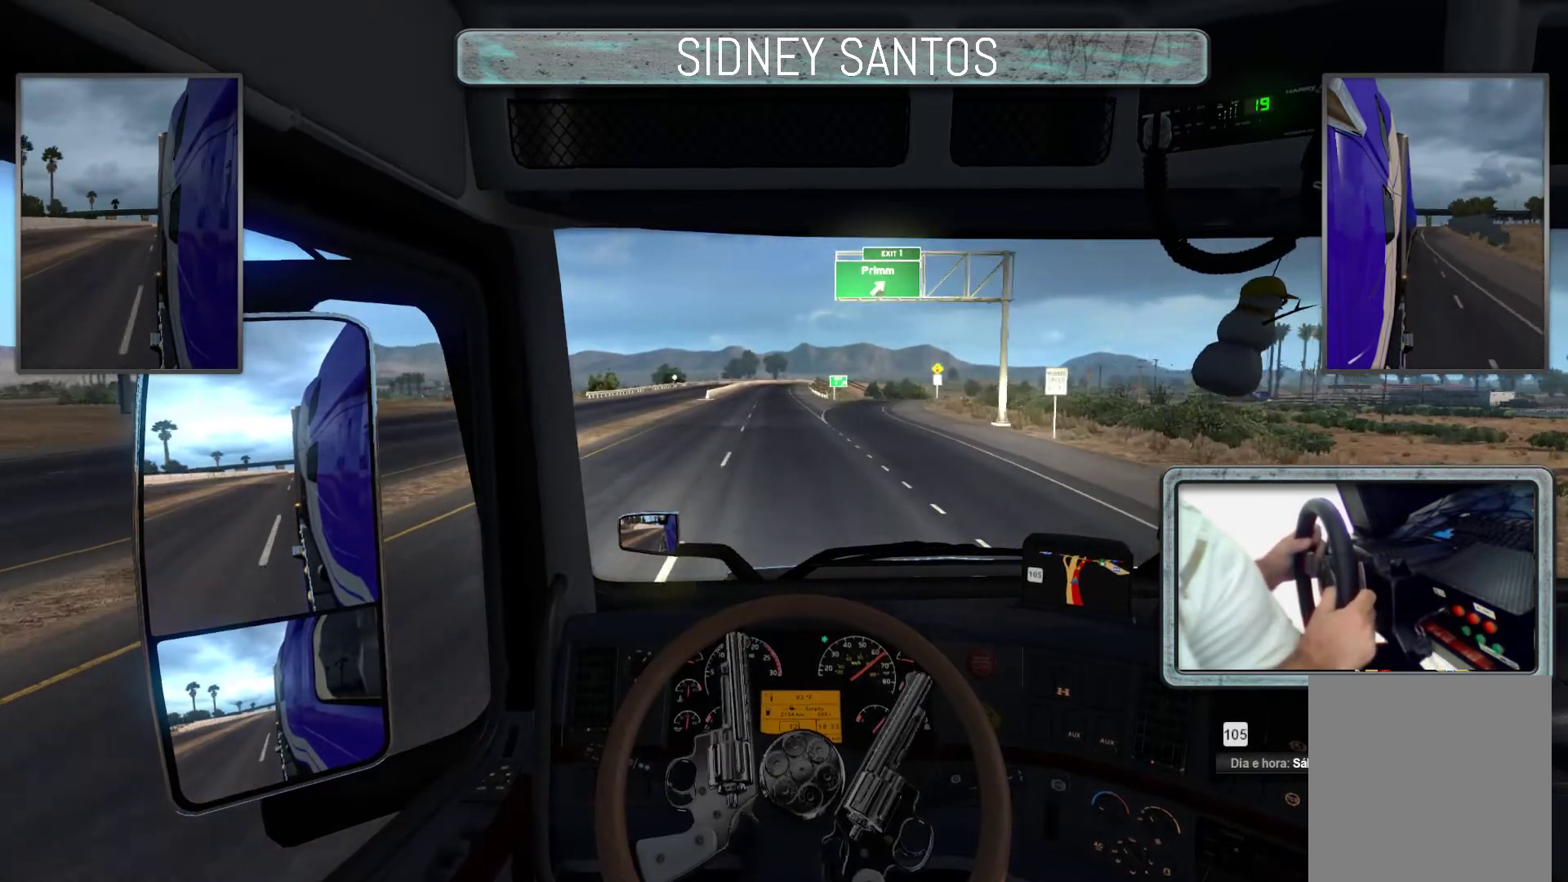
{"buttons": ["DPAD_DOWN"], "left_stick": "up", "events": []}
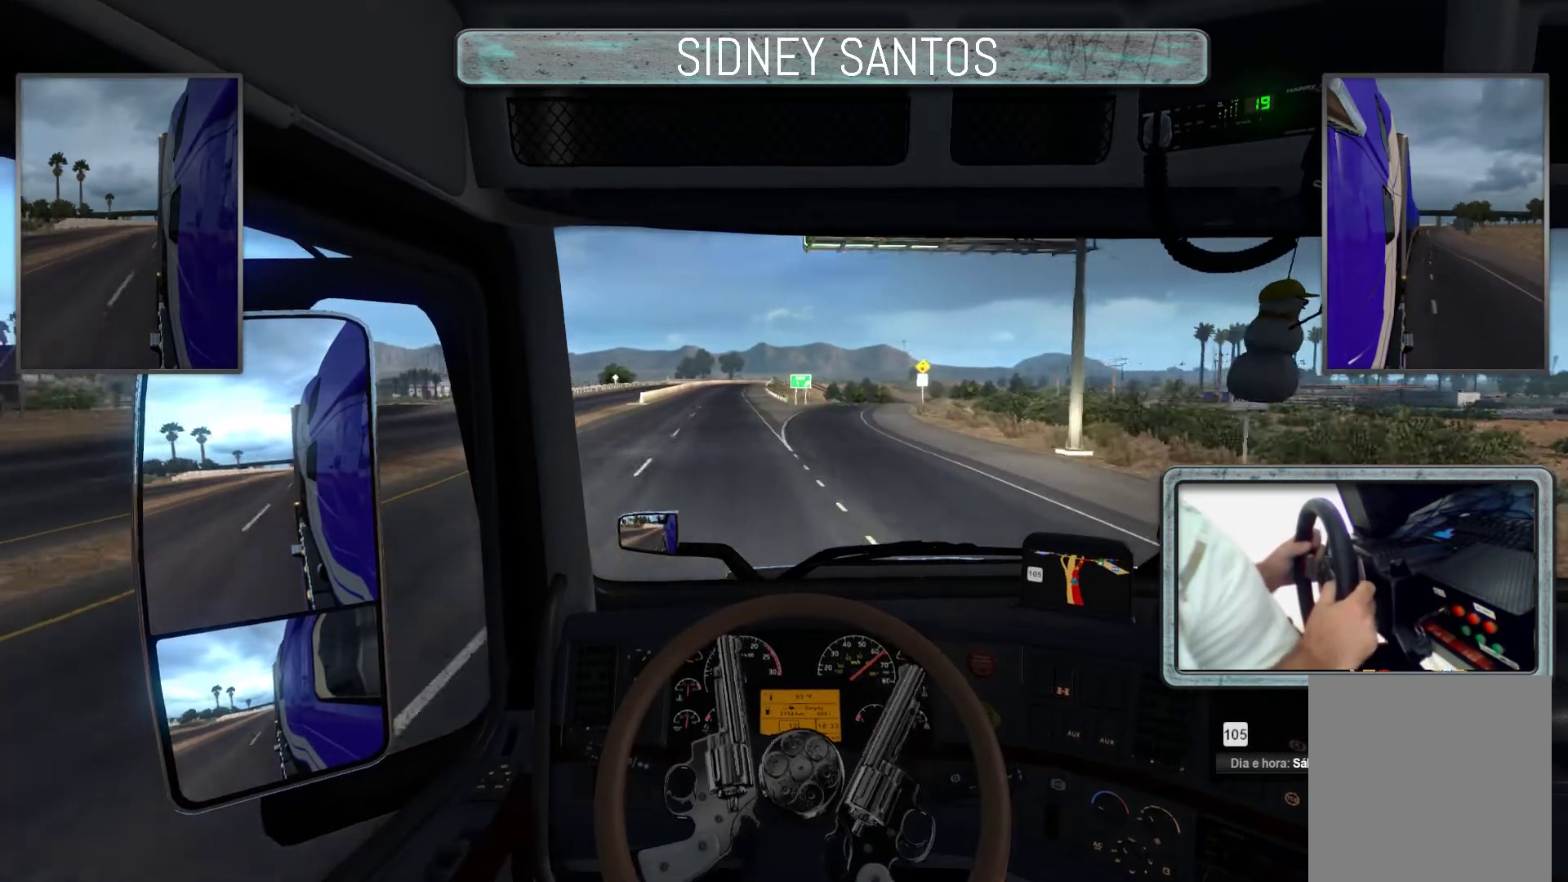
{"buttons": ["DPAD_DOWN"], "left_stick": "up", "events": []}
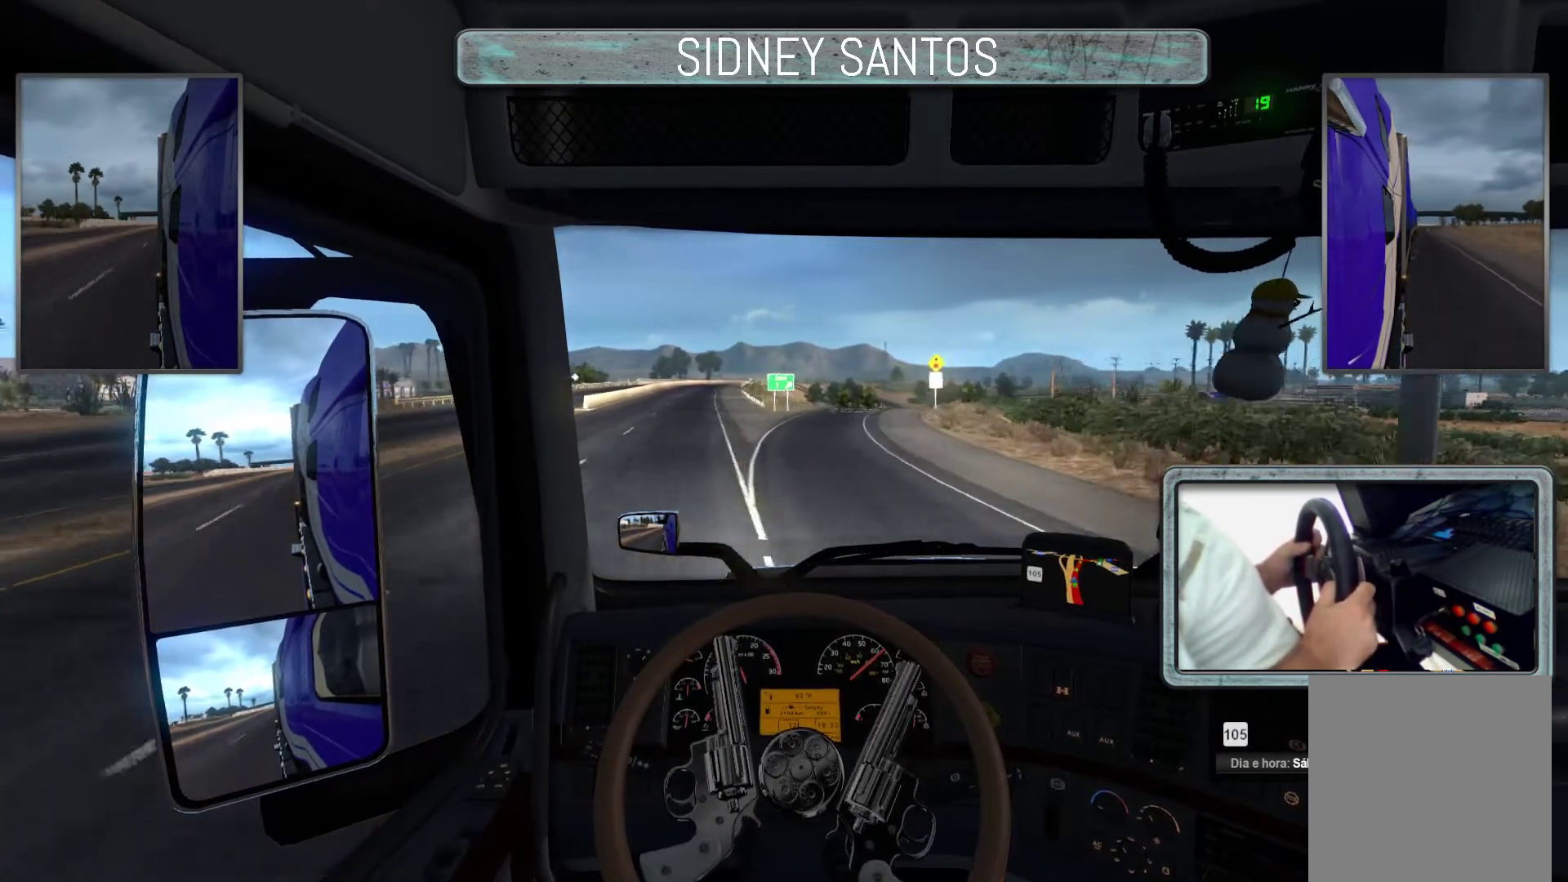
{"buttons": ["DPAD_DOWN"], "left_stick": "up", "events": []}
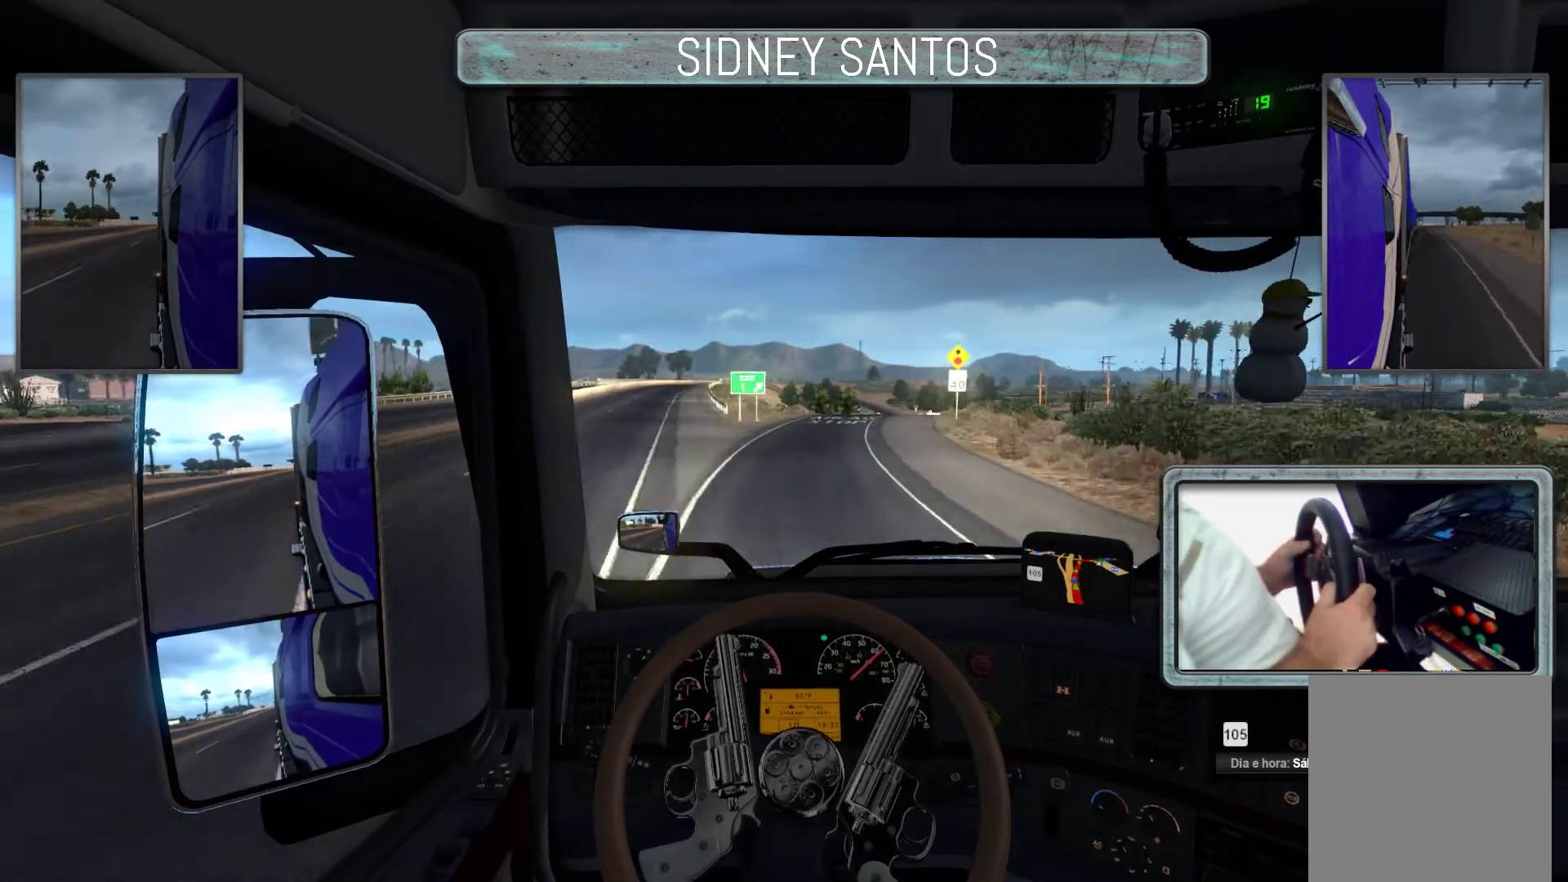
{"buttons": ["DPAD_DOWN"], "left_stick": "up", "events": []}
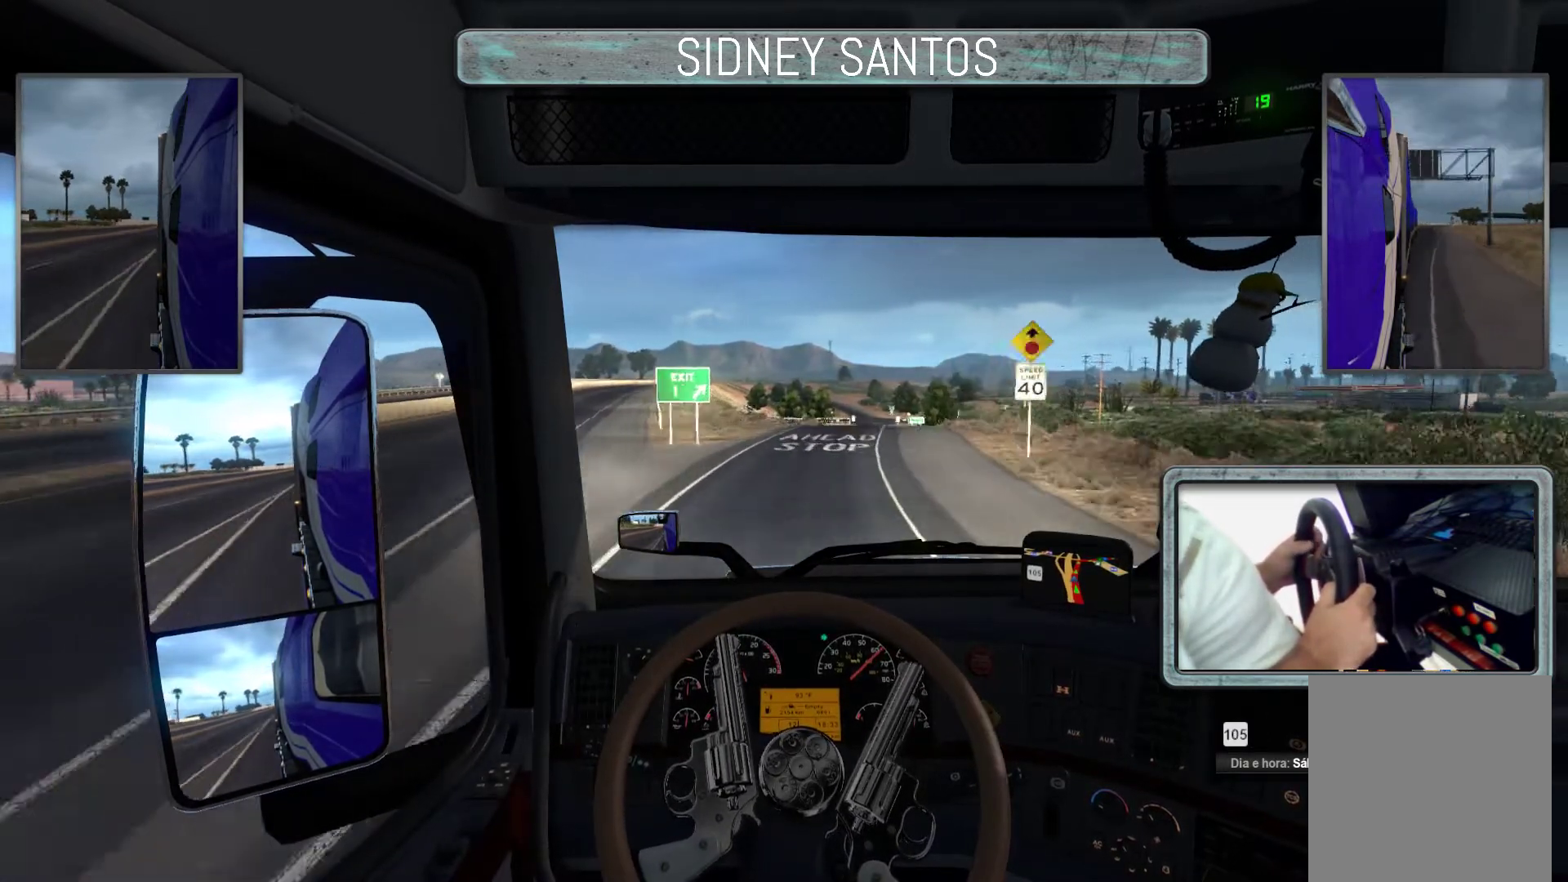
{"buttons": ["DPAD_DOWN"], "left_stick": "up", "events": []}